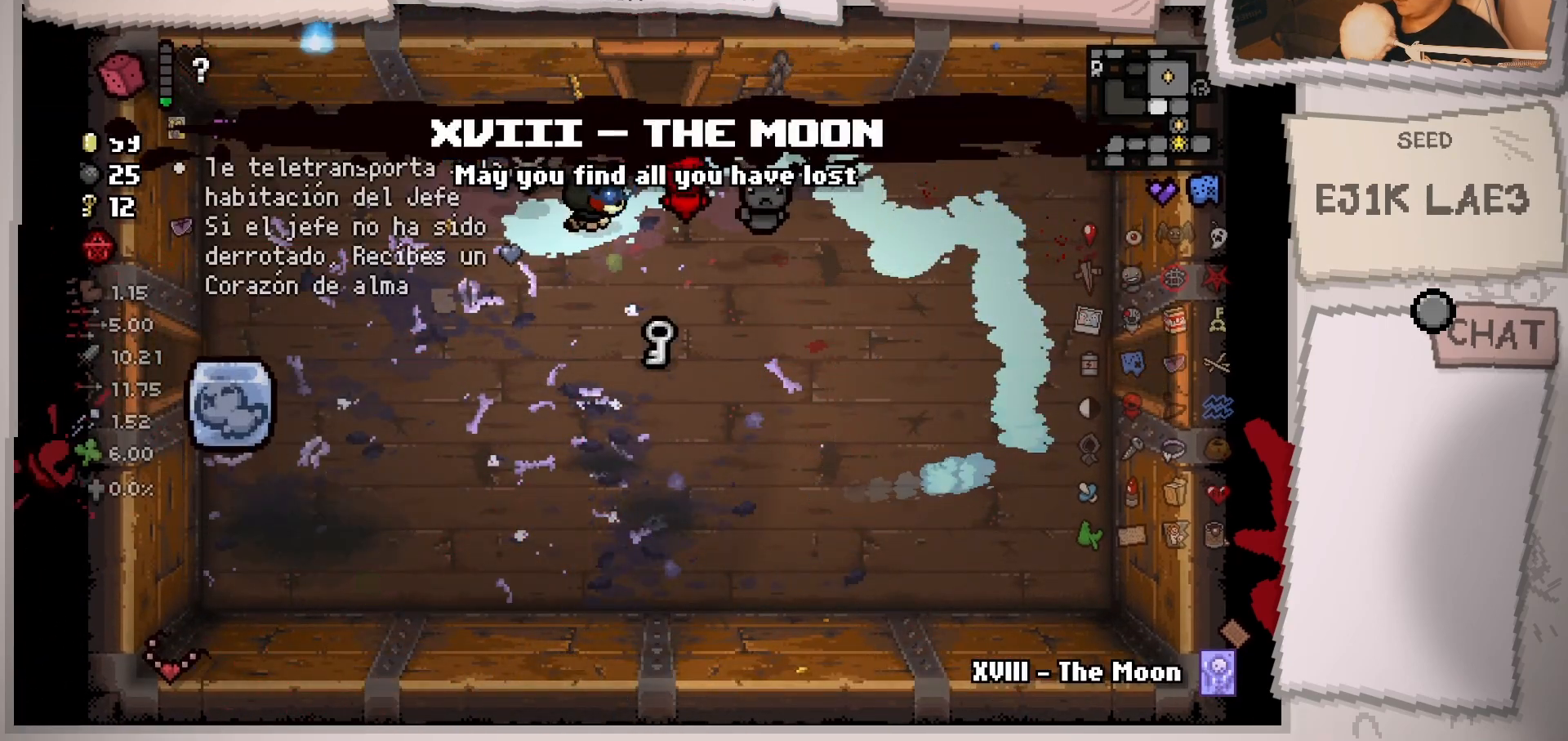
Gameplay with a controller (Xbox layout); each line is a JSON object with the inputs held at the frame after it. "events" lists button and stick changes between this image and that frame as [ms after this image, input, new state], when the widget could be followed in between. Not read: L3 R3.
{"buttons": [], "left_stick": "down-right", "right_stick": "center", "events": [[167, "left_stick", "up-right"], [434, "left_stick", "down-right"]]}
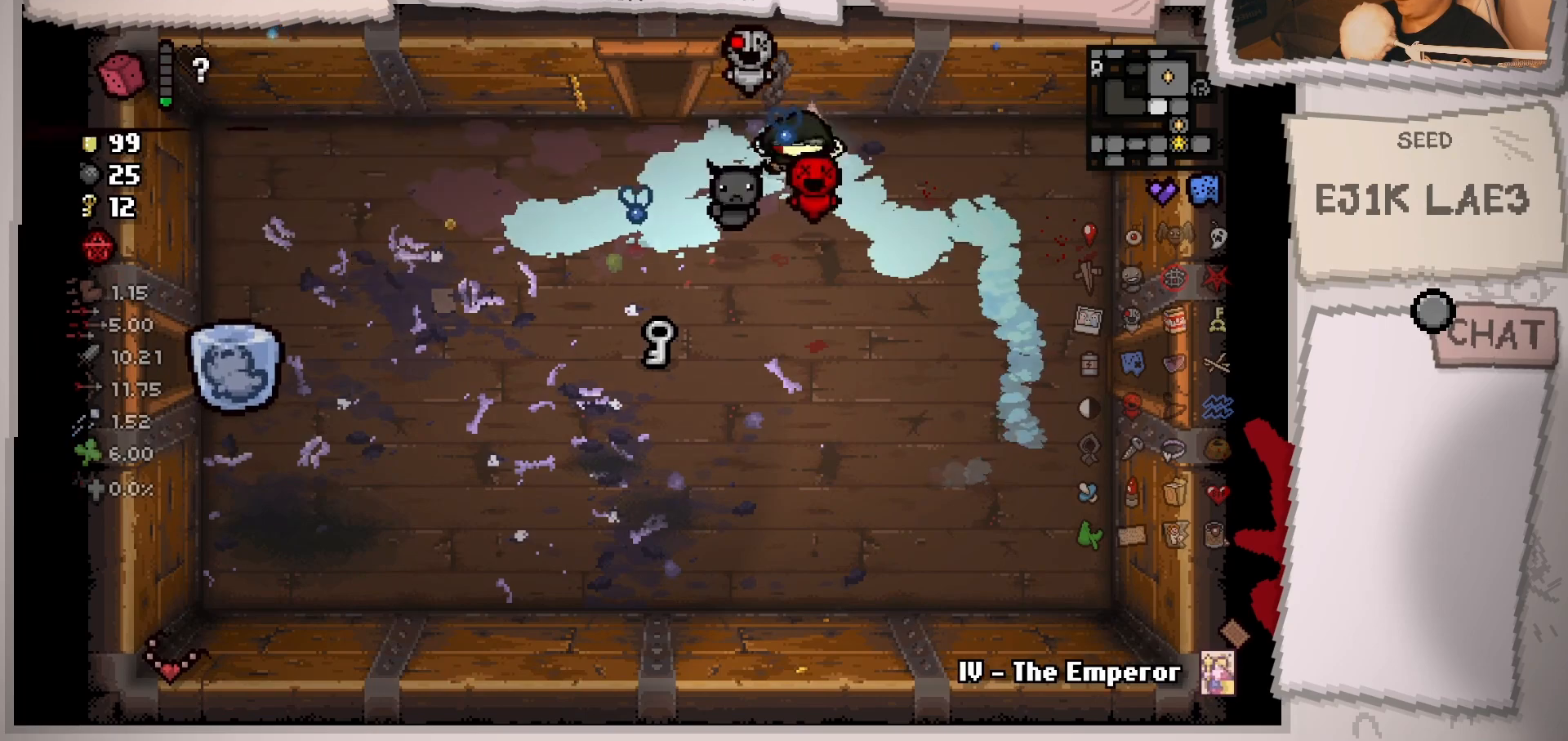
{"buttons": [], "left_stick": "down-left", "right_stick": "center", "events": [[83, "left_stick", "down-left"]]}
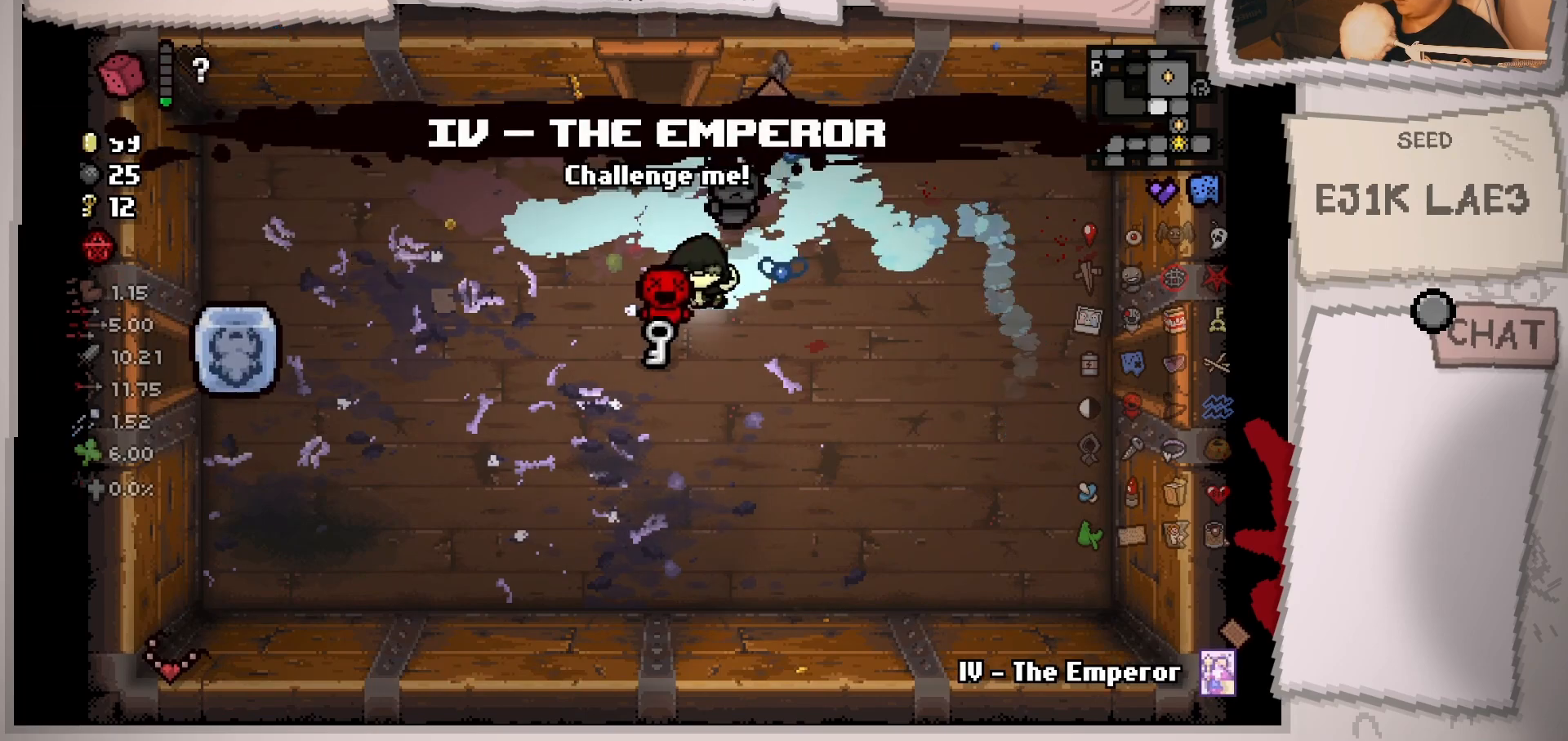
{"buttons": [], "left_stick": "up", "right_stick": "center", "events": [[134, "left_stick", "up"]]}
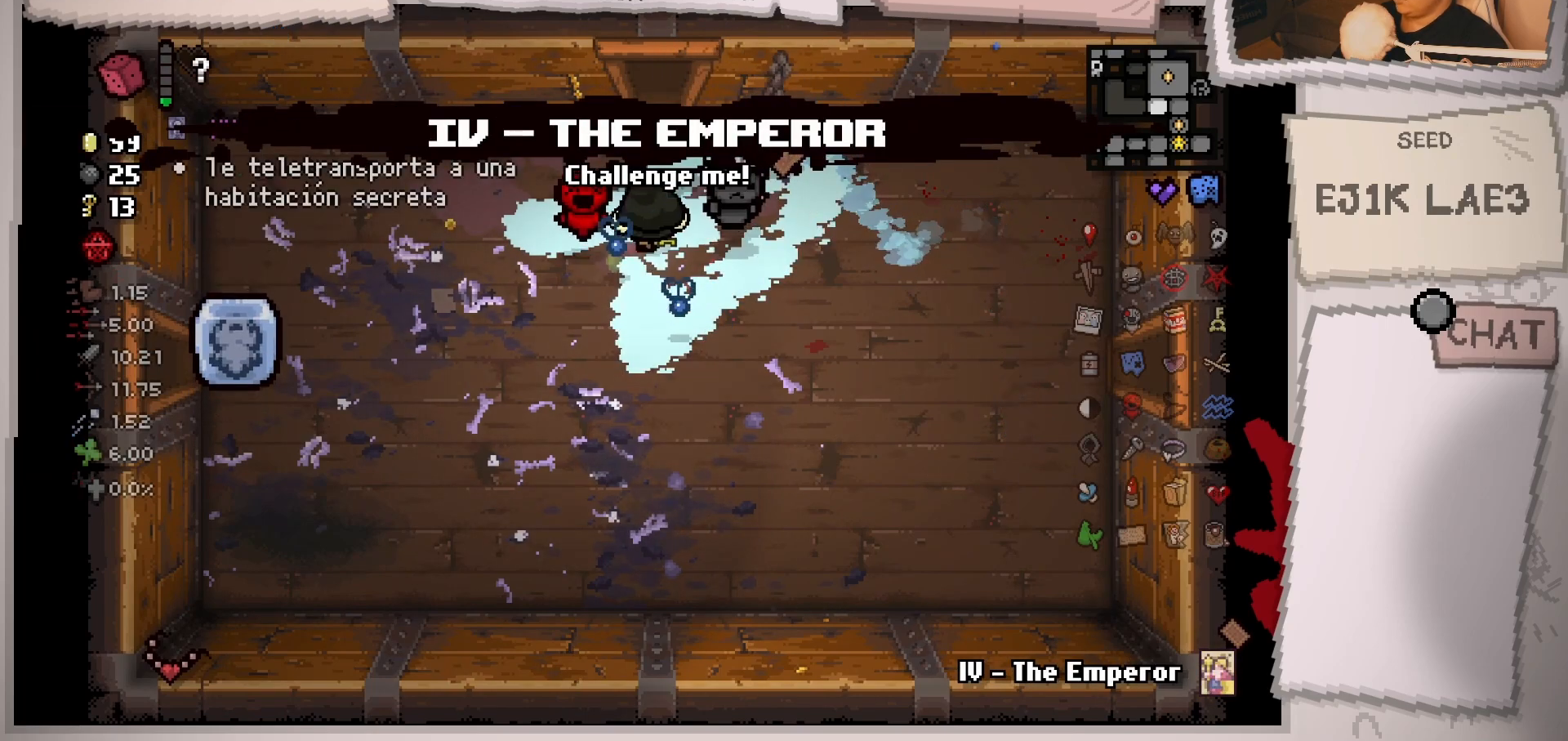
{"buttons": [], "left_stick": "up", "right_stick": "center", "events": []}
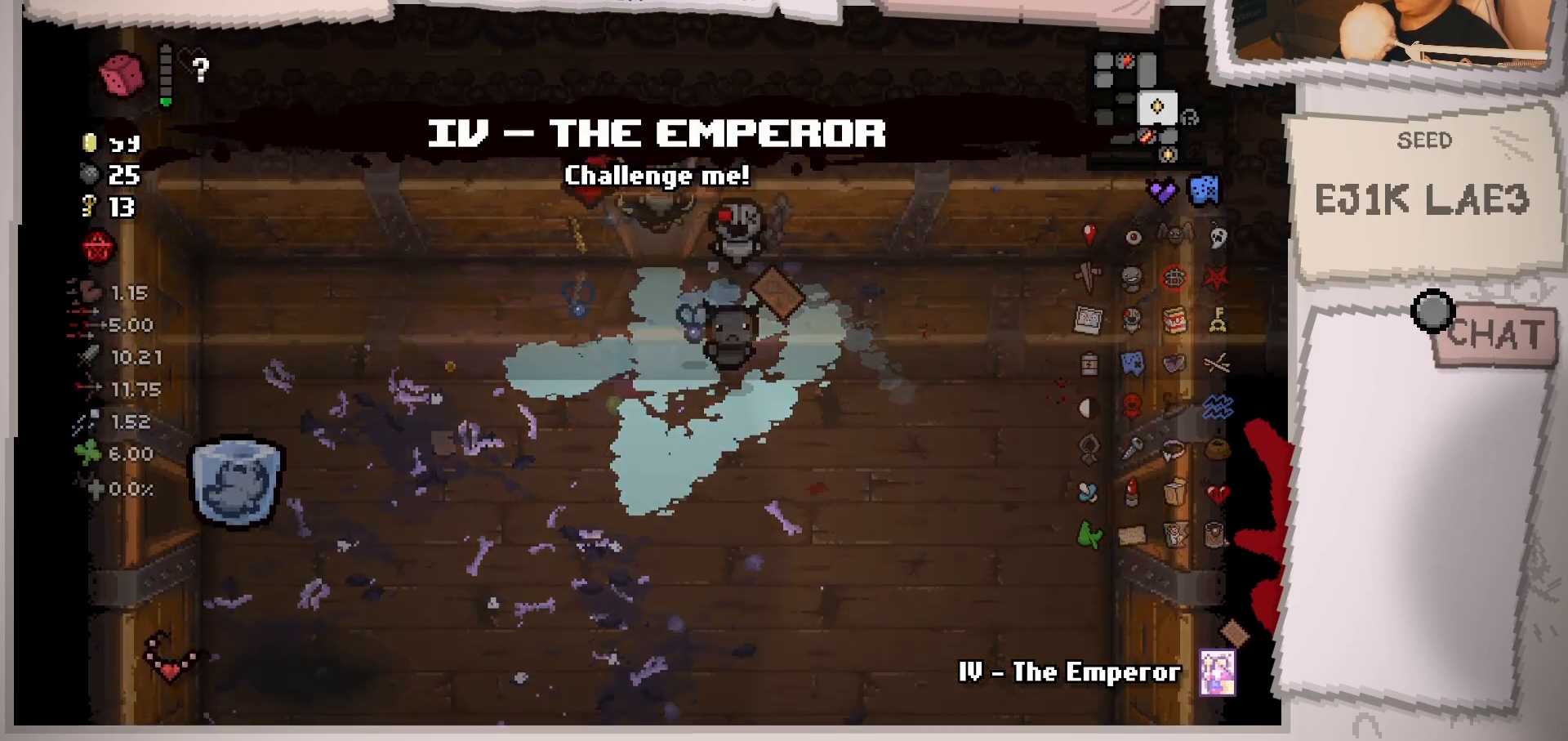
{"buttons": [], "left_stick": "down", "right_stick": "center", "events": [[33, "left_stick", "center"], [284, "left_stick", "down"]]}
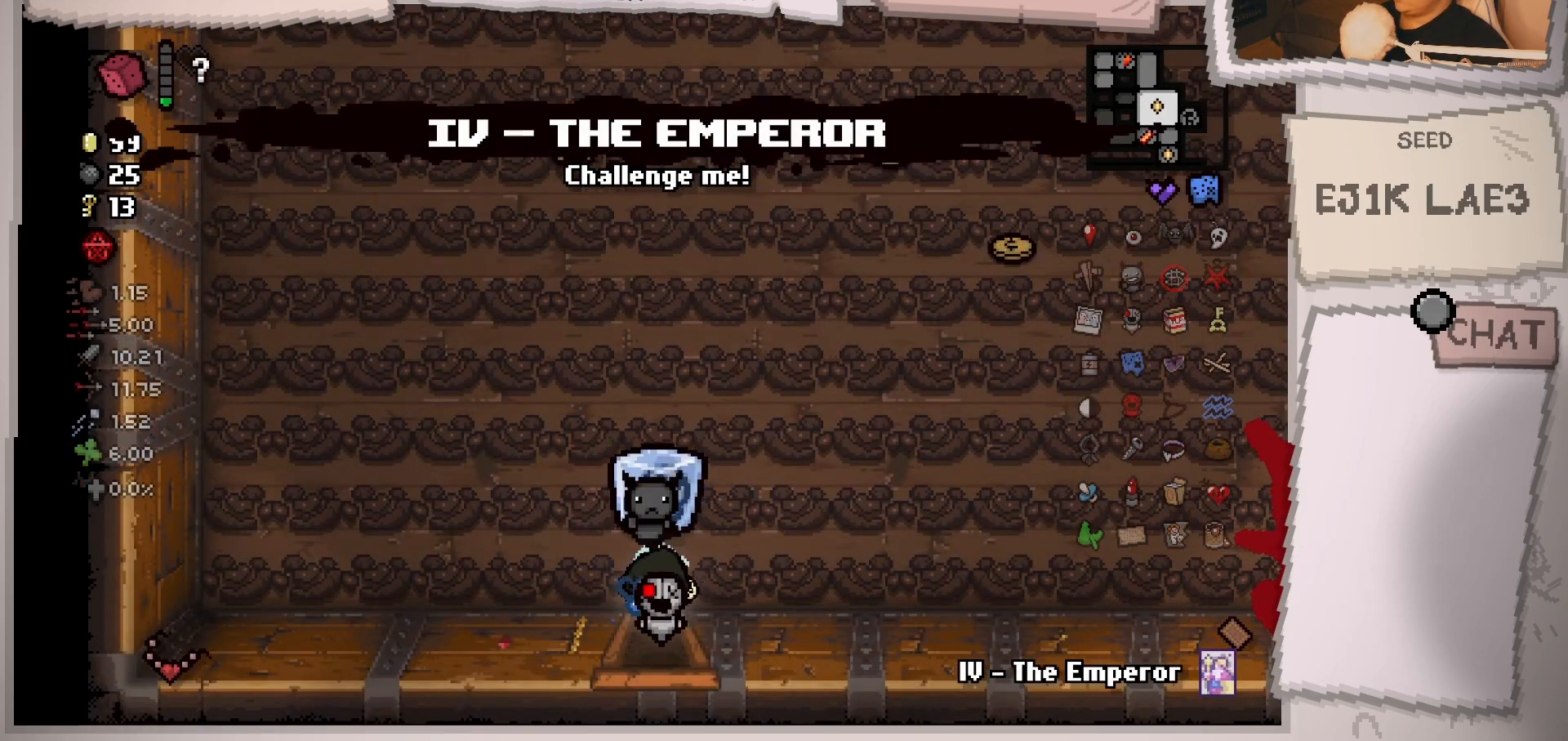
{"buttons": ["L2"], "left_stick": "down-left", "right_stick": "center", "events": [[200, "L2", "down"], [283, "left_stick", "down-left"]]}
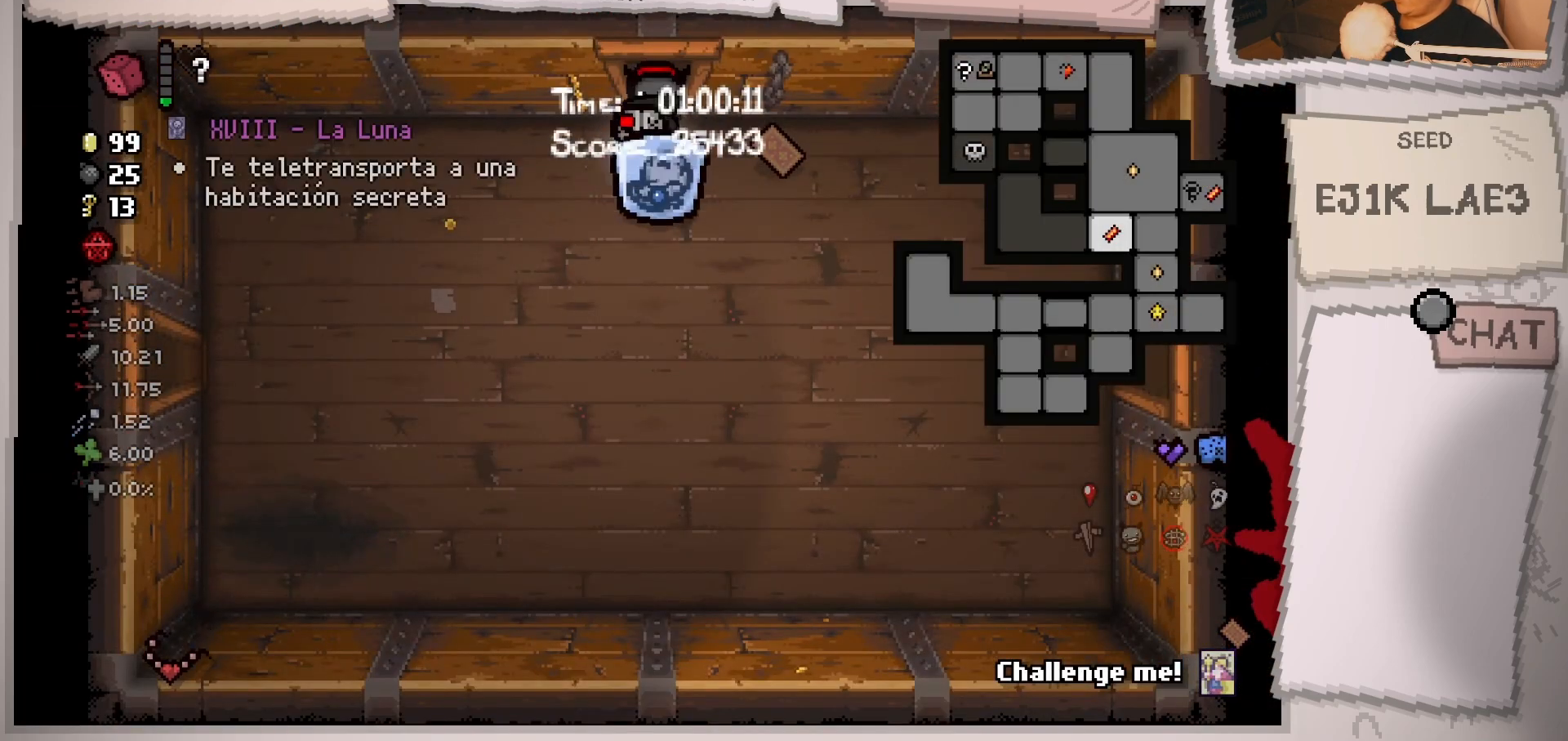
{"buttons": ["L2"], "left_stick": "down-left", "right_stick": "center", "events": []}
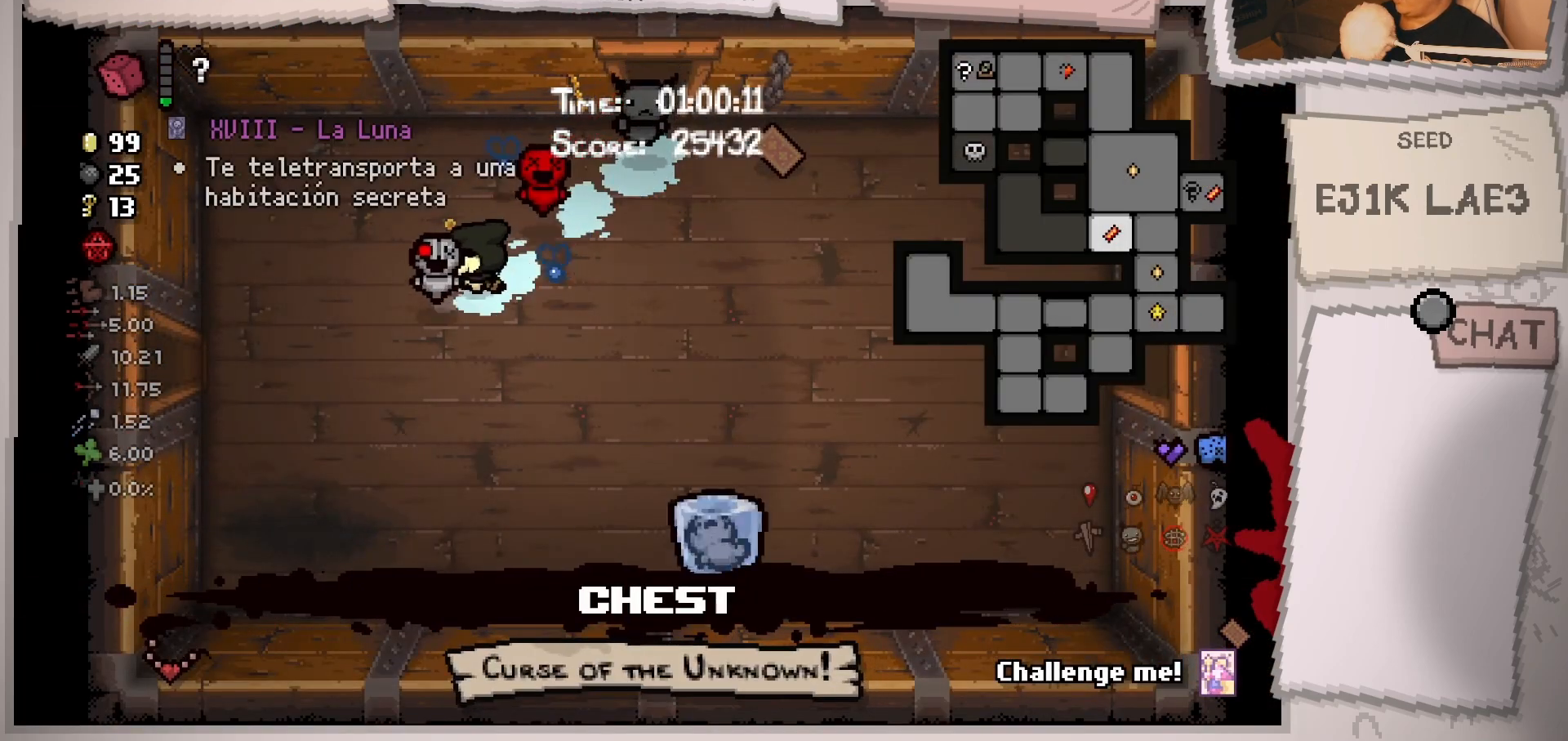
{"buttons": ["L2"], "left_stick": "left", "right_stick": "left", "events": [[250, "right_stick", "left"], [317, "left_stick", "left"]]}
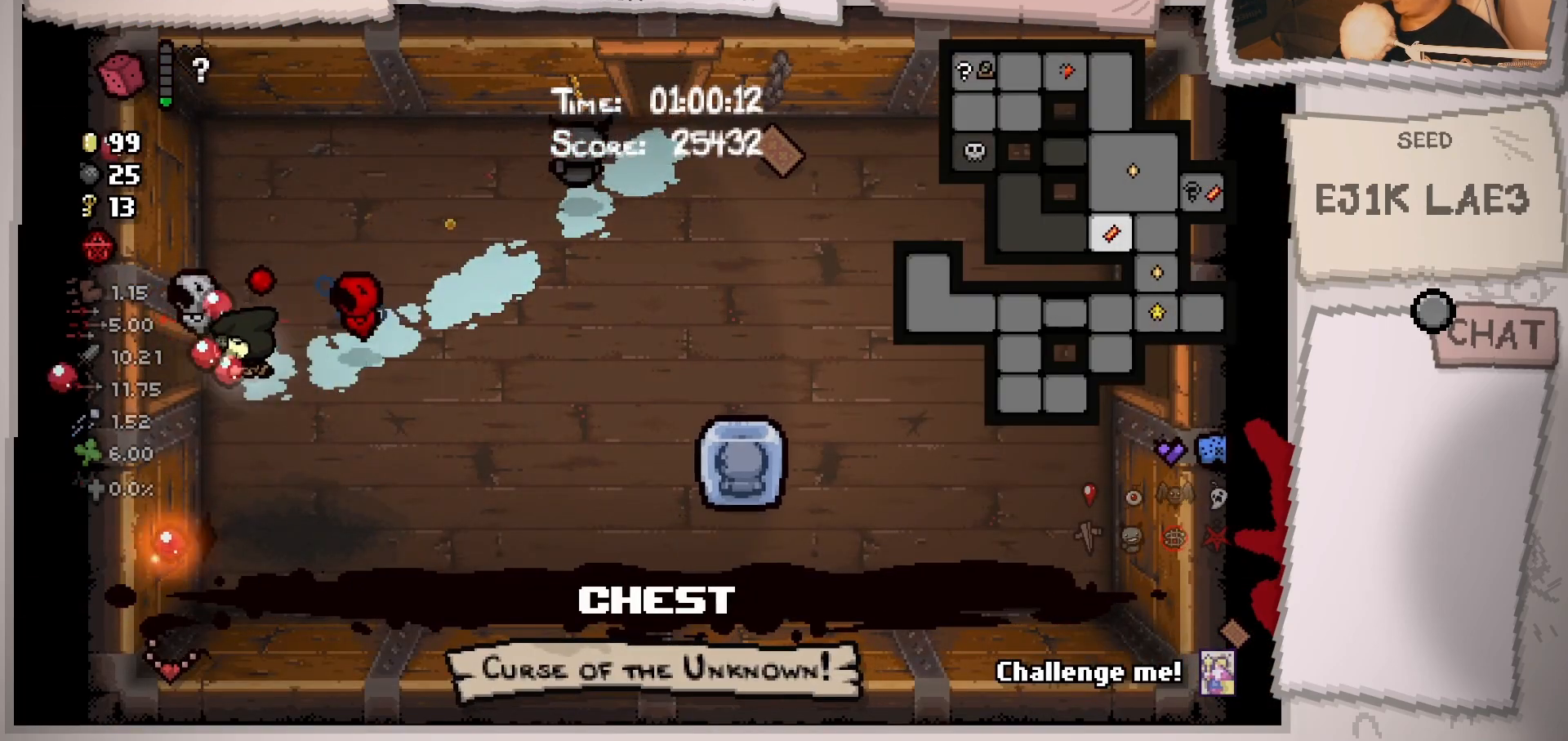
{"buttons": [], "left_stick": "center", "right_stick": "left", "events": [[350, "L2", "up"], [384, "left_stick", "center"]]}
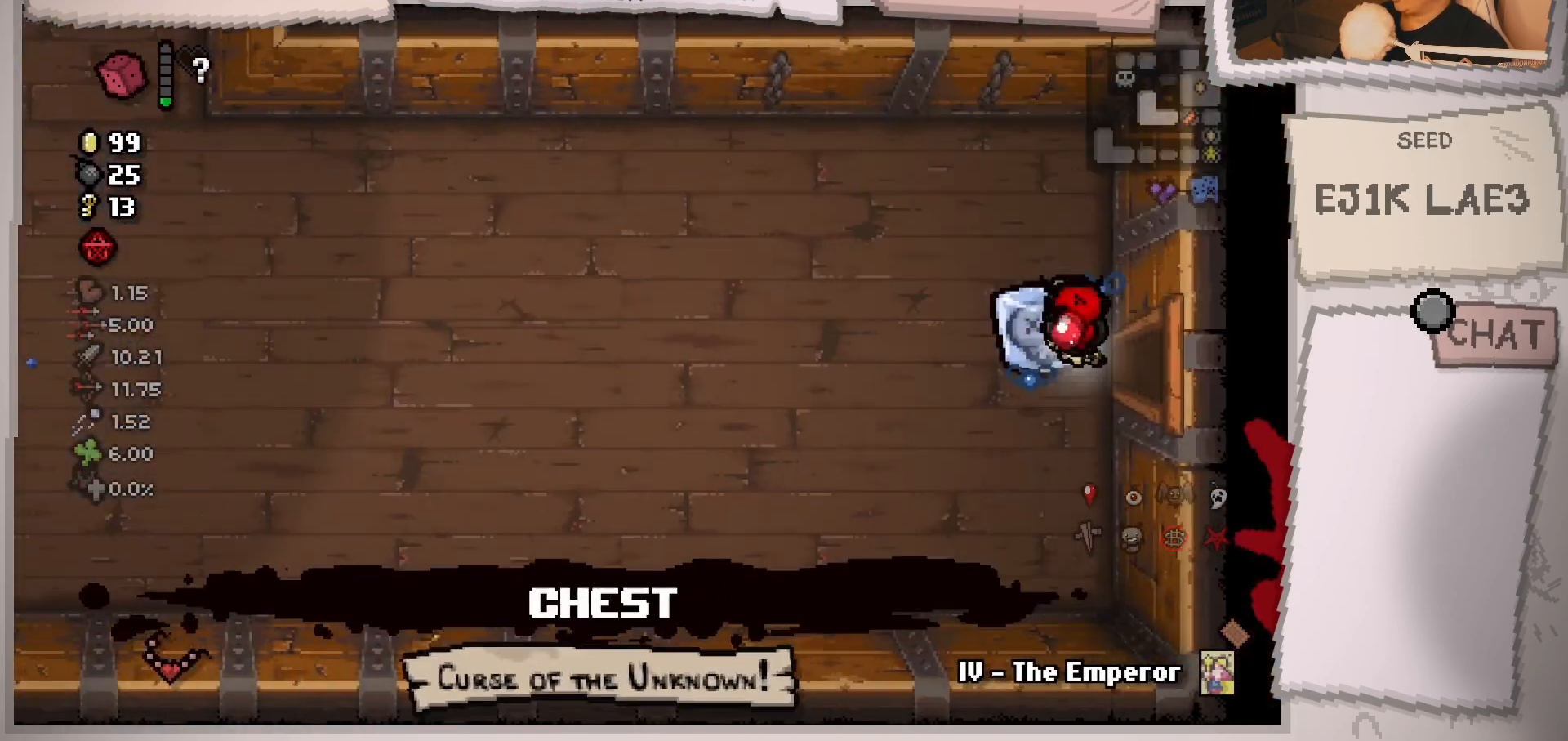
{"buttons": [], "left_stick": "left", "right_stick": "left", "events": [[33, "left_stick", "left"]]}
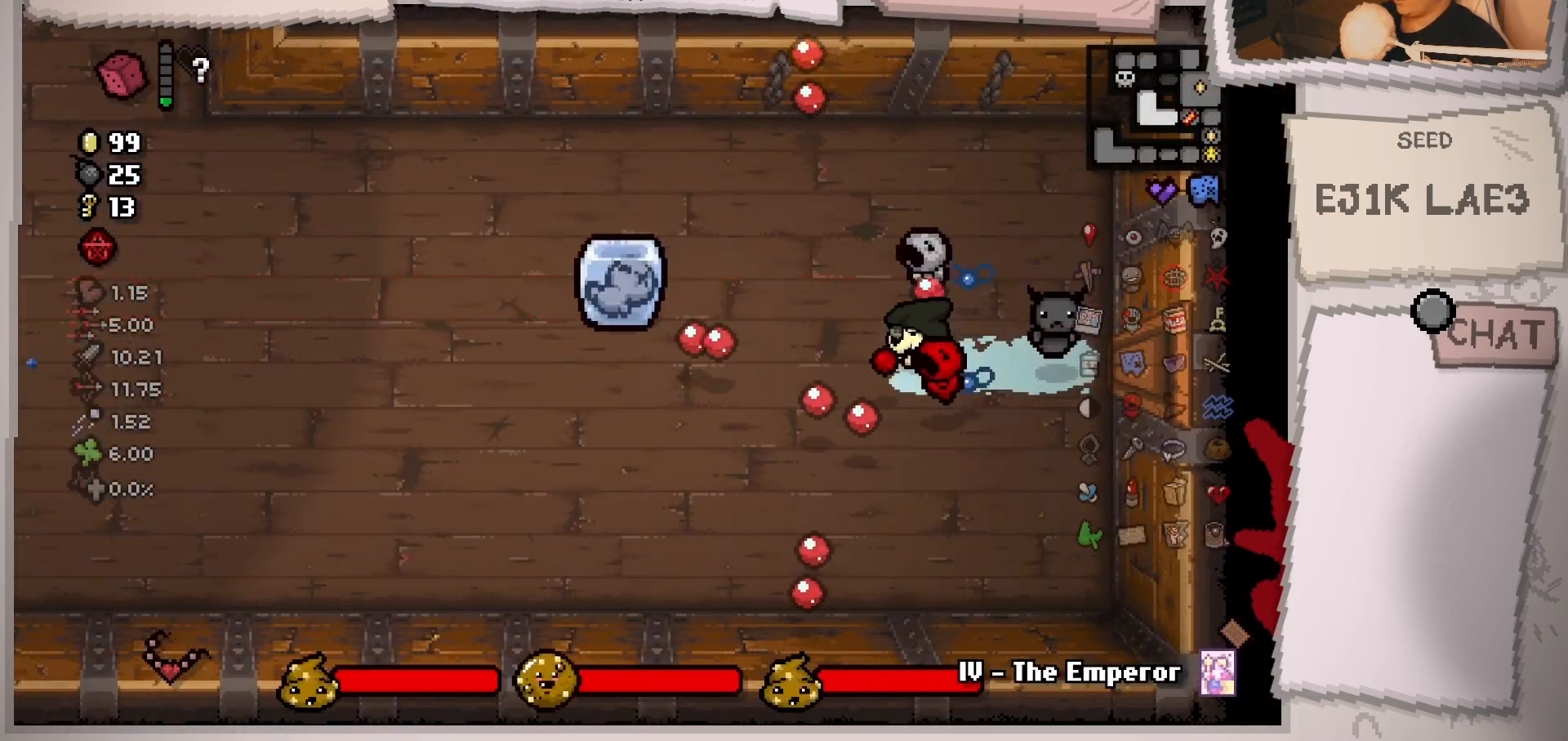
{"buttons": [], "left_stick": "up-left", "right_stick": "left", "events": [[84, "left_stick", "center"], [134, "left_stick", "left"], [451, "left_stick", "up-left"]]}
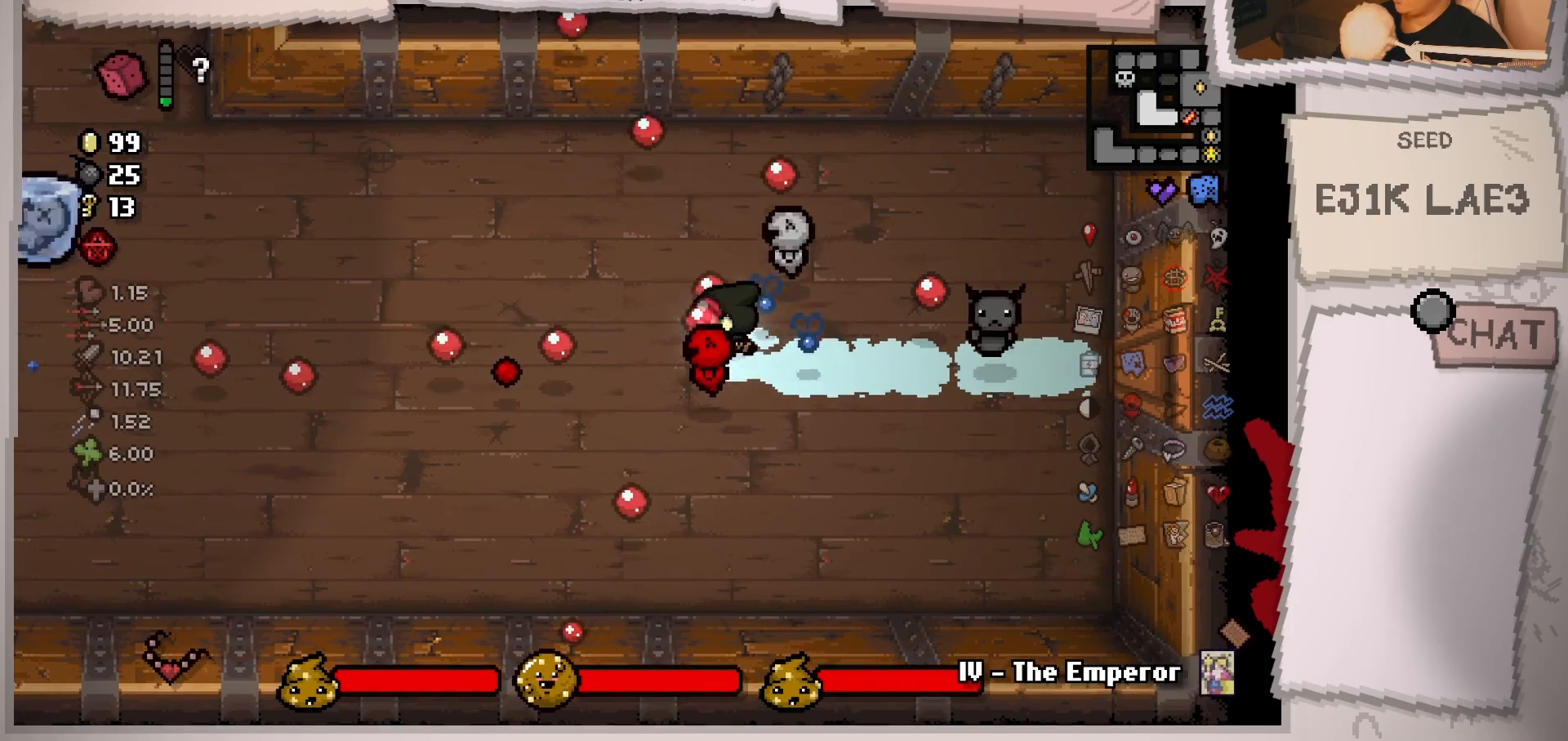
{"buttons": ["L2"], "left_stick": "left", "right_stick": "left", "events": [[250, "left_stick", "left"], [300, "L2", "down"]]}
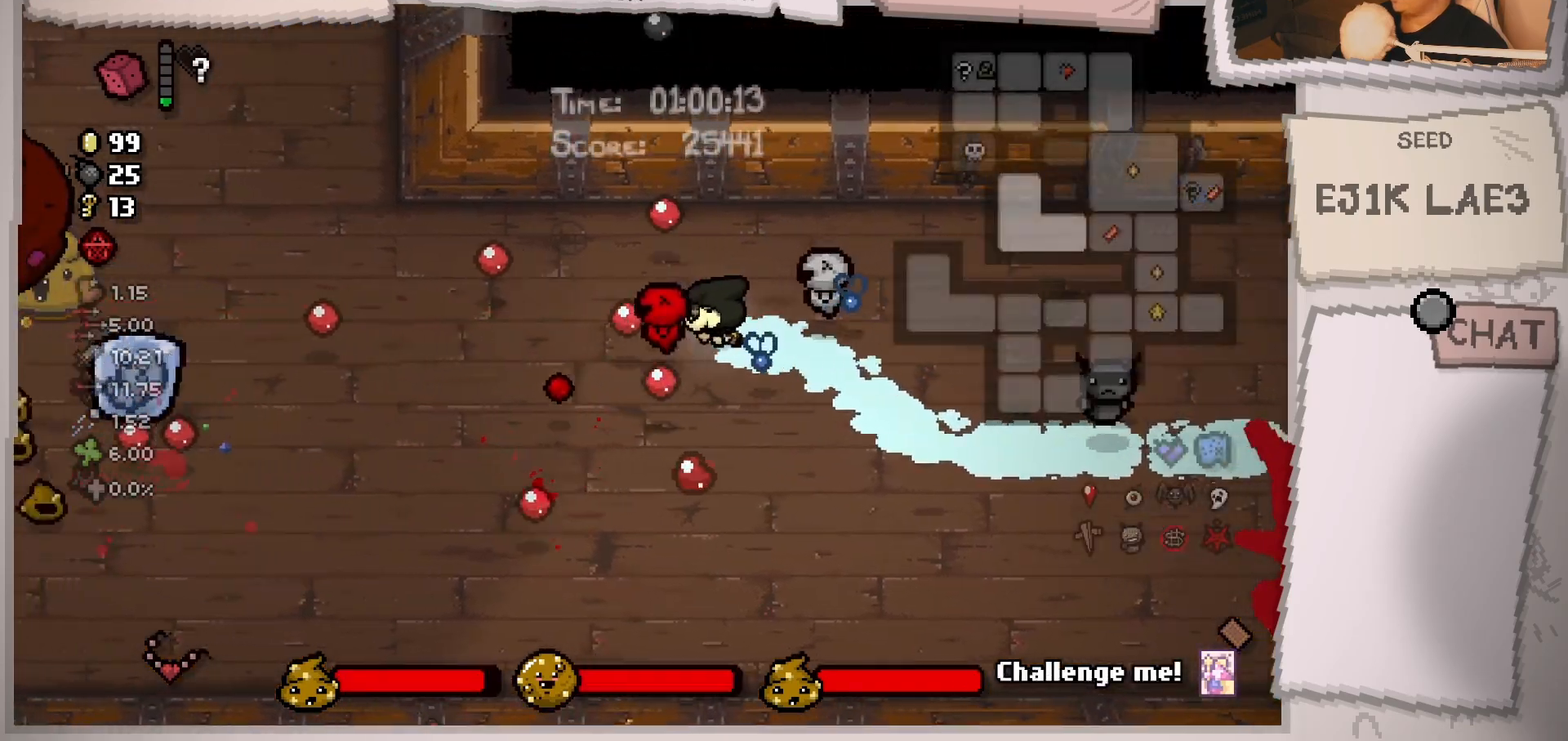
{"buttons": ["L2"], "left_stick": "right", "right_stick": "left", "events": [[50, "left_stick", "center"], [184, "left_stick", "down-left"], [451, "left_stick", "right"]]}
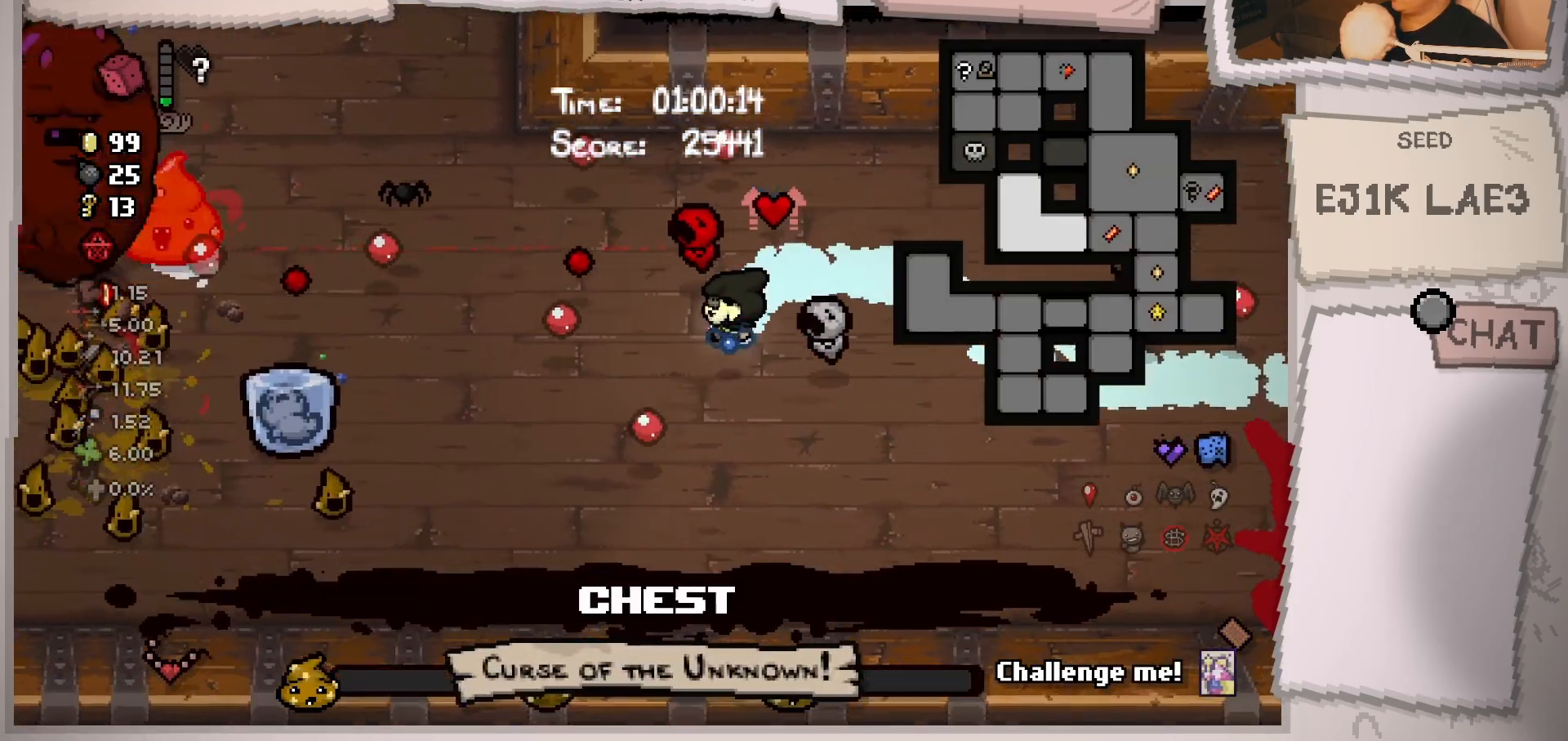
{"buttons": [], "left_stick": "right", "right_stick": "left", "events": [[67, "left_stick", "center"], [183, "left_stick", "down"], [250, "left_stick", "down-right"], [367, "L2", "up"], [434, "left_stick", "center"], [484, "left_stick", "right"]]}
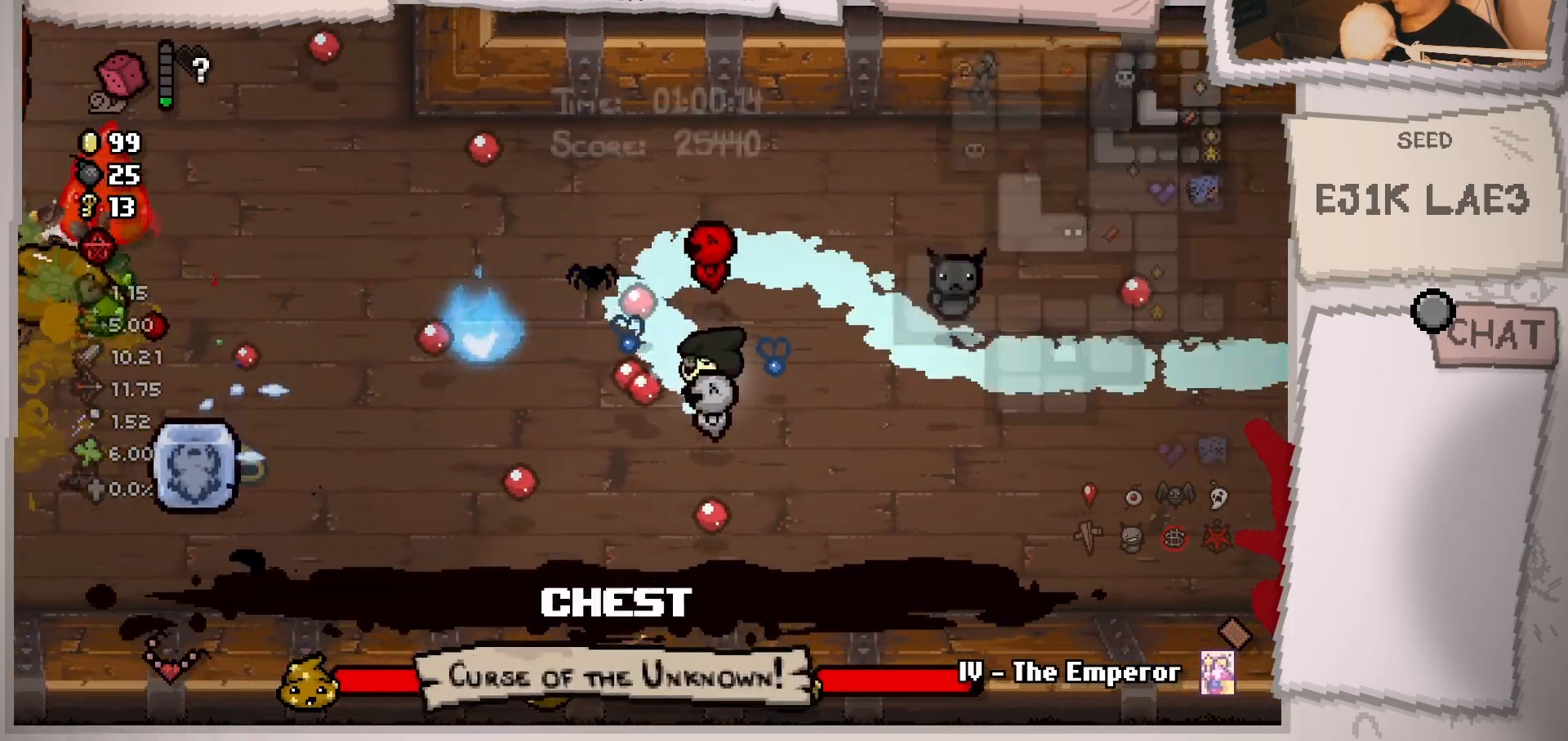
{"buttons": [], "left_stick": "down-right", "right_stick": "left", "events": [[284, "left_stick", "center"], [401, "left_stick", "down-right"]]}
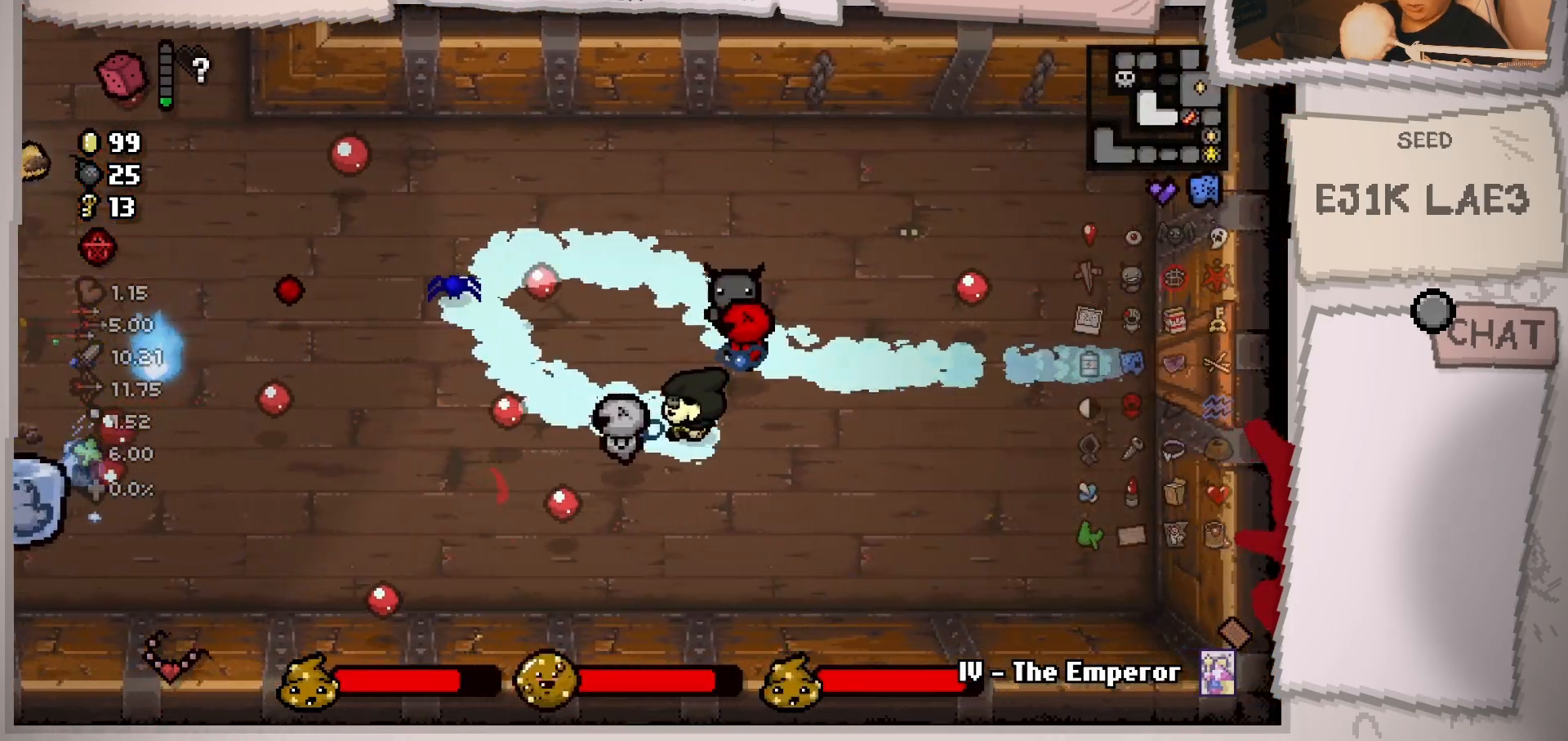
{"buttons": [], "left_stick": "left", "right_stick": "left", "events": [[284, "left_stick", "center"], [467, "left_stick", "left"]]}
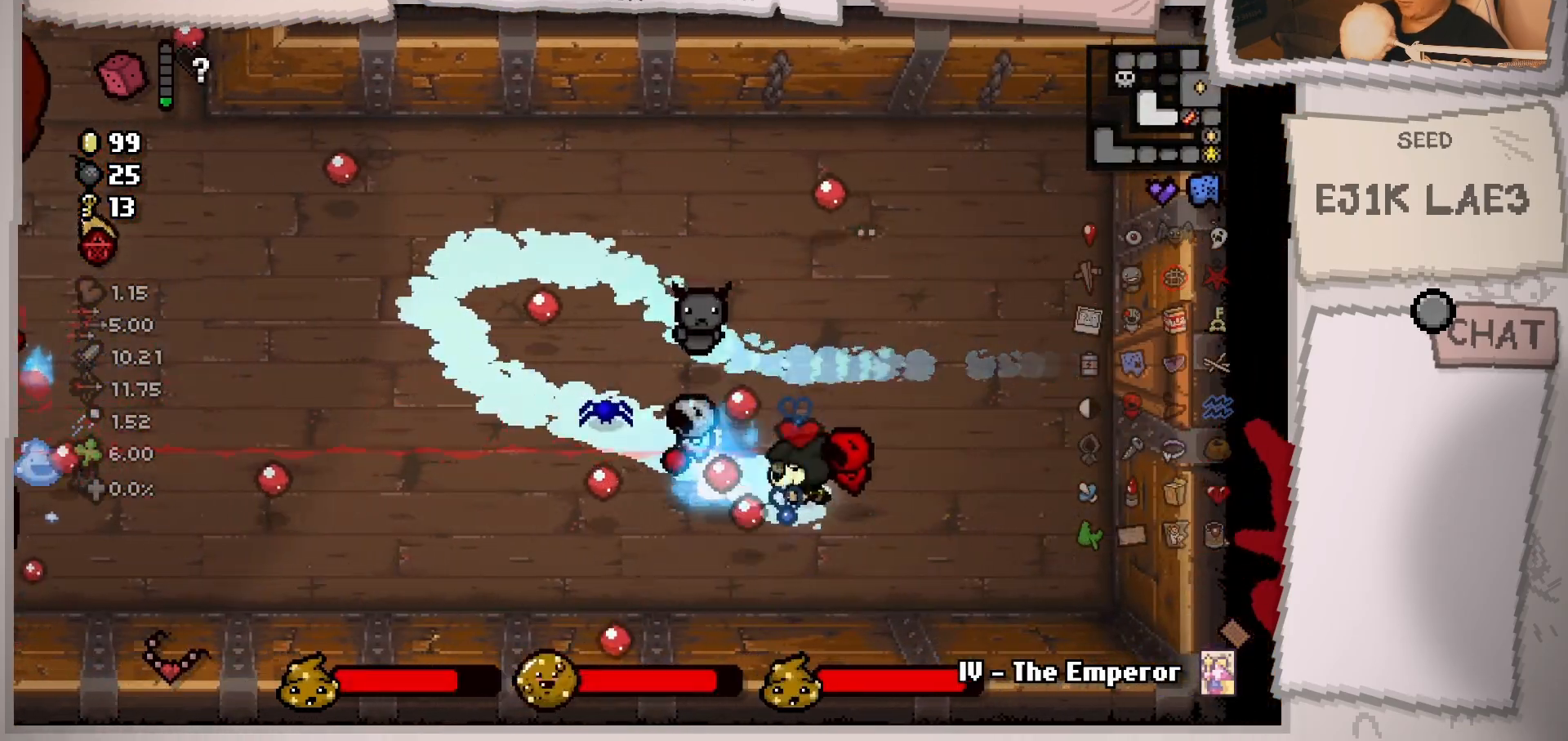
{"buttons": [], "left_stick": "up-right", "right_stick": "left", "events": [[201, "left_stick", "right"], [367, "left_stick", "up-right"]]}
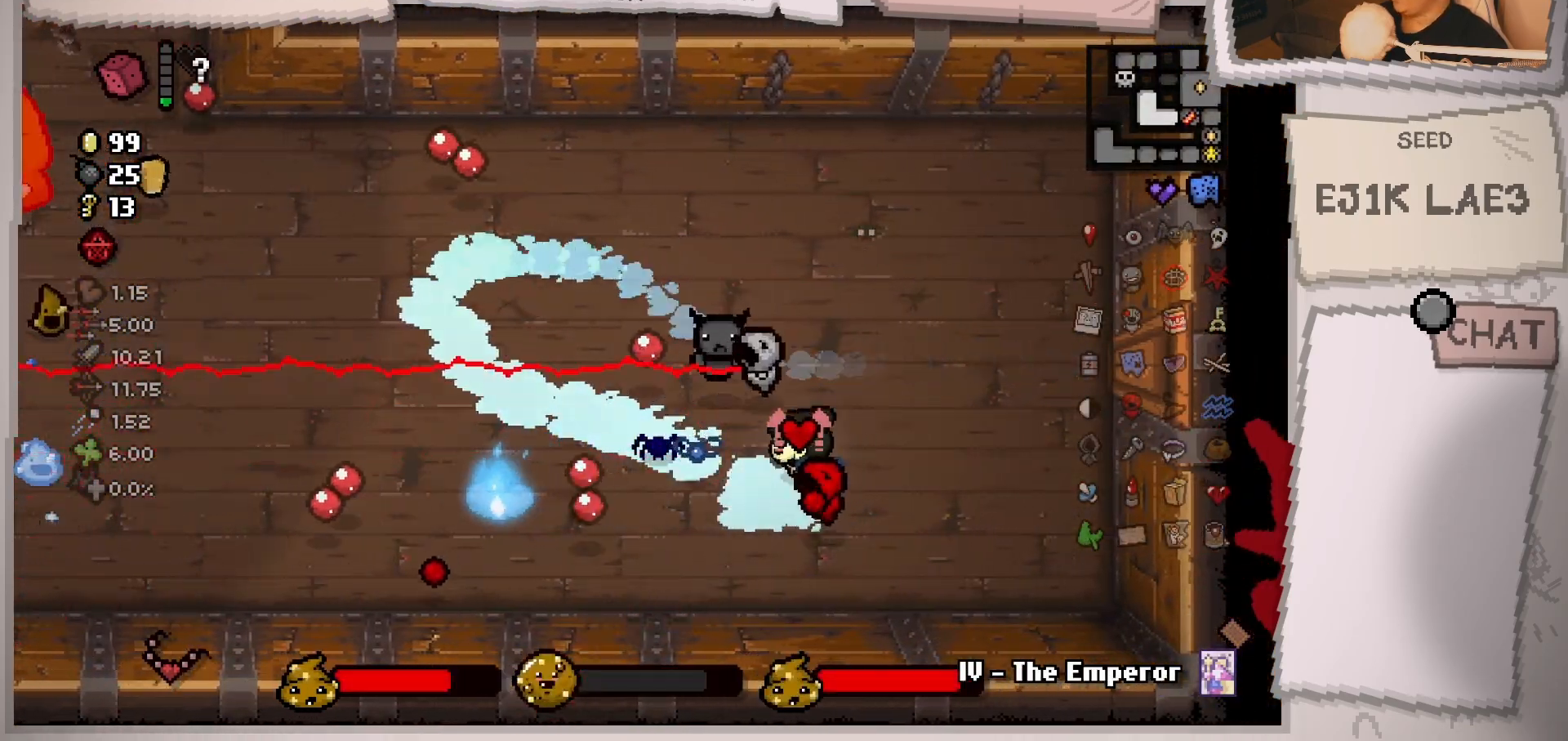
{"buttons": [], "left_stick": "center", "right_stick": "left", "events": [[67, "left_stick", "up-left"], [300, "left_stick", "left"], [484, "left_stick", "center"]]}
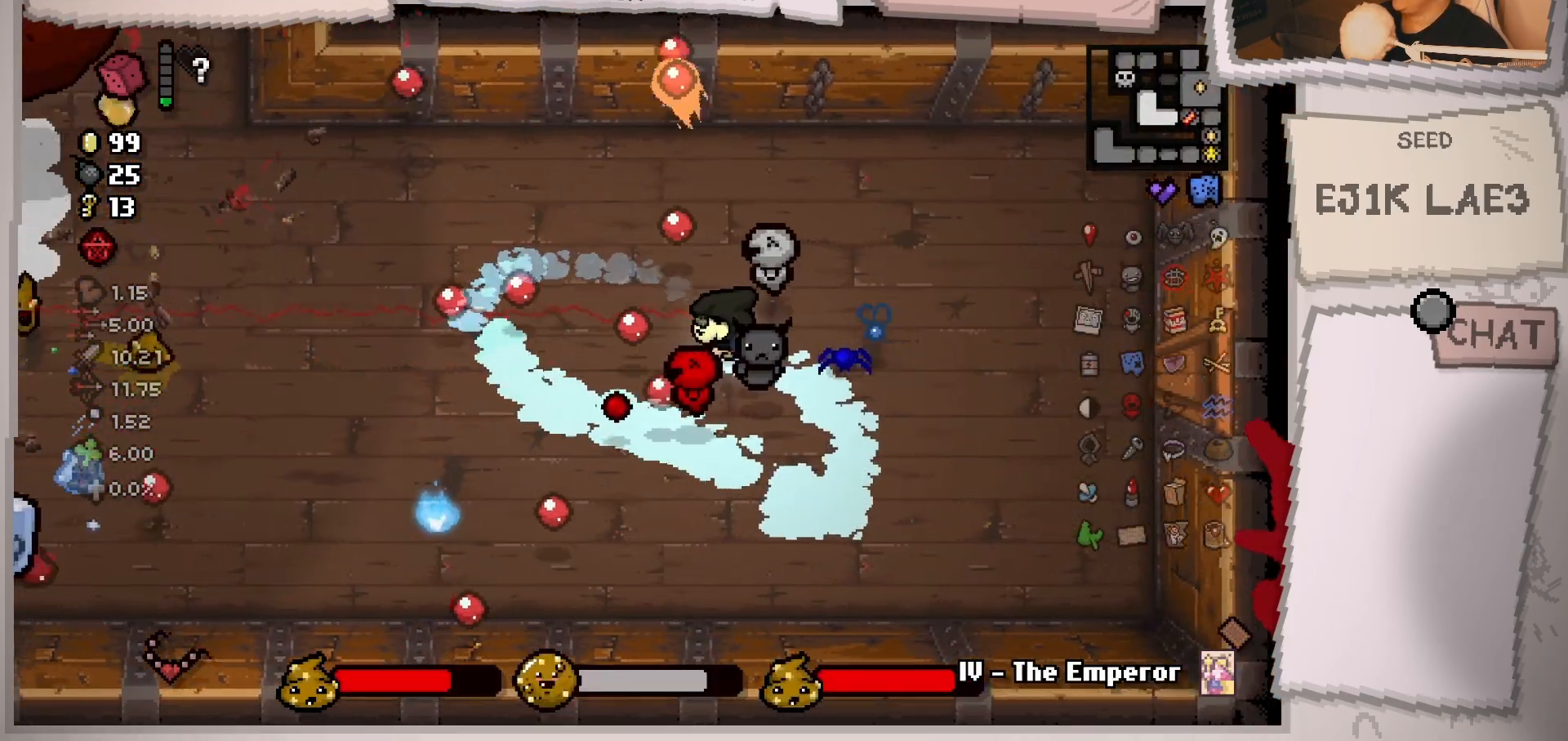
{"buttons": [], "left_stick": "left", "right_stick": "left", "events": [[67, "left_stick", "left"], [334, "left_stick", "center"], [434, "left_stick", "left"]]}
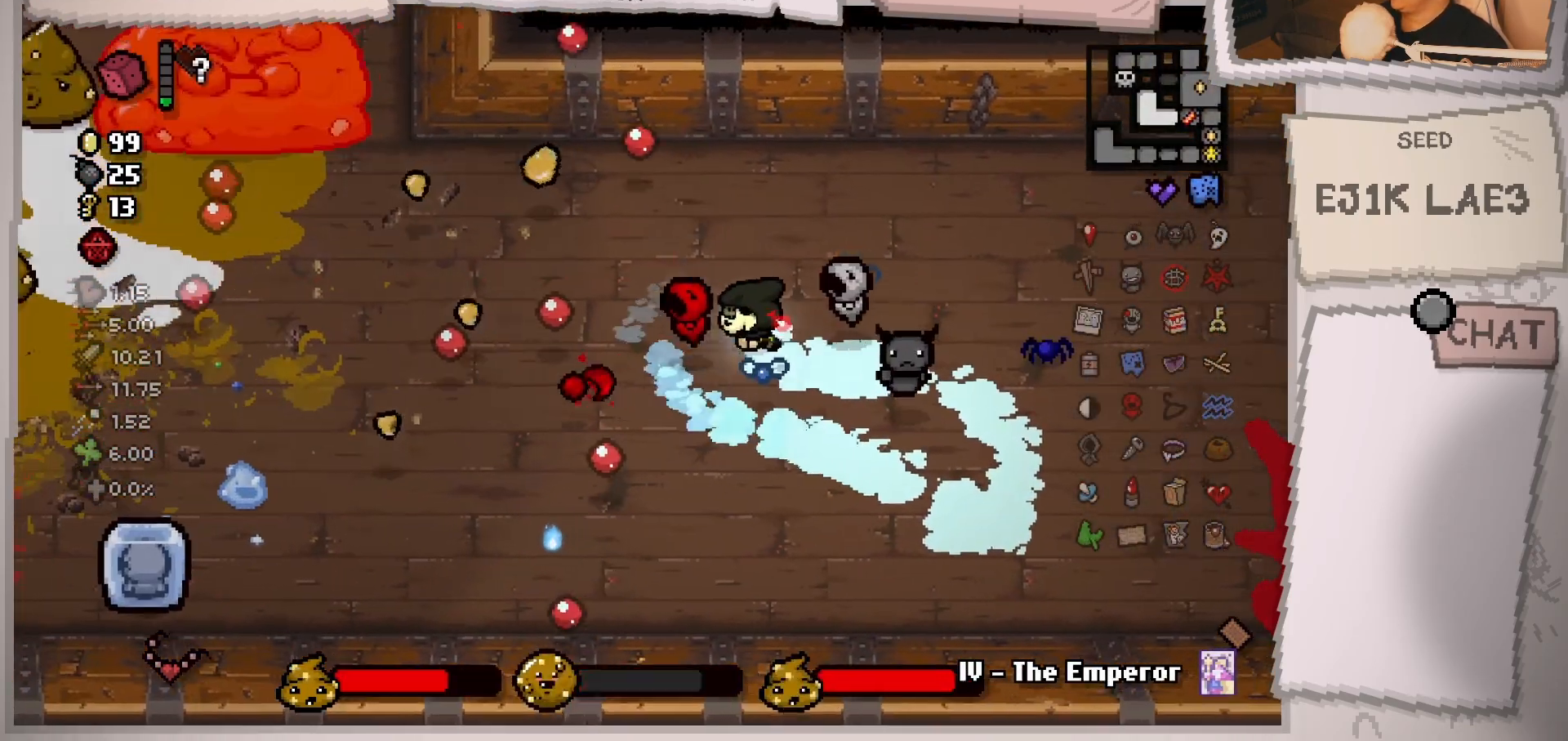
{"buttons": [], "left_stick": "down-right", "right_stick": "left", "events": [[167, "left_stick", "right"], [317, "left_stick", "down-right"]]}
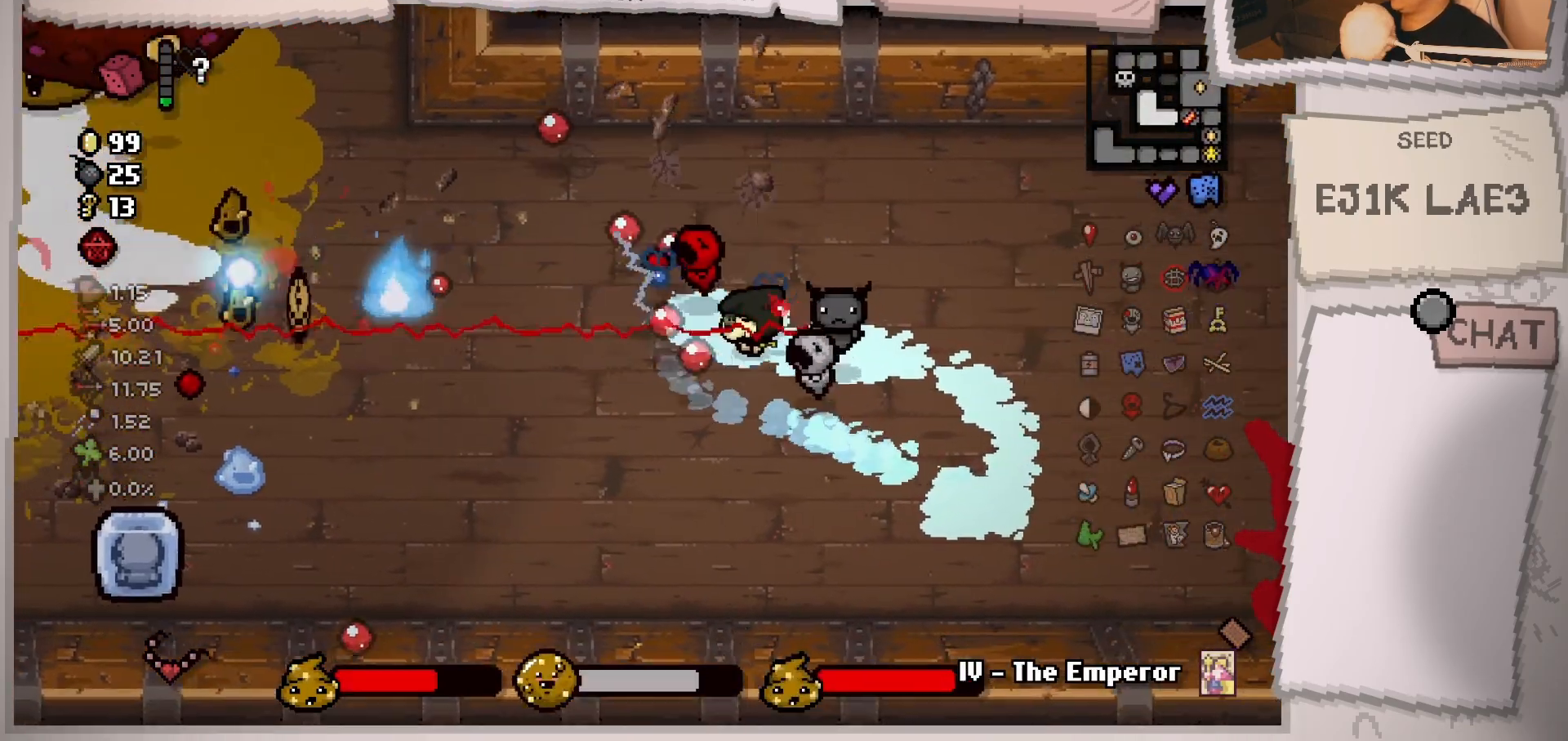
{"buttons": [], "left_stick": "up-left", "right_stick": "left", "events": [[50, "left_stick", "down-left"], [184, "left_stick", "up-left"]]}
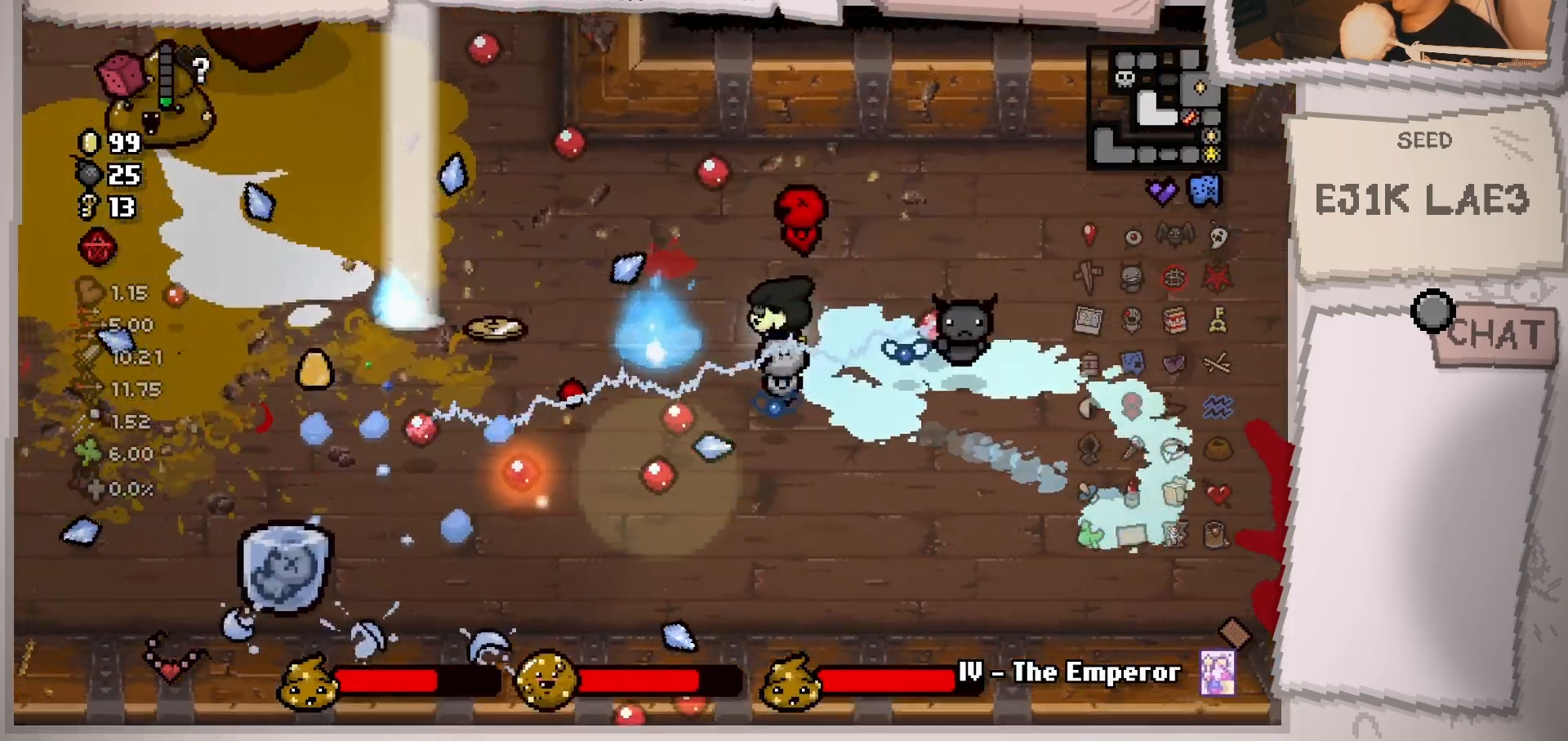
{"buttons": [], "left_stick": "down-left", "right_stick": "left", "events": [[17, "left_stick", "center"], [133, "left_stick", "down"], [183, "left_stick", "down-right"], [450, "left_stick", "down-left"]]}
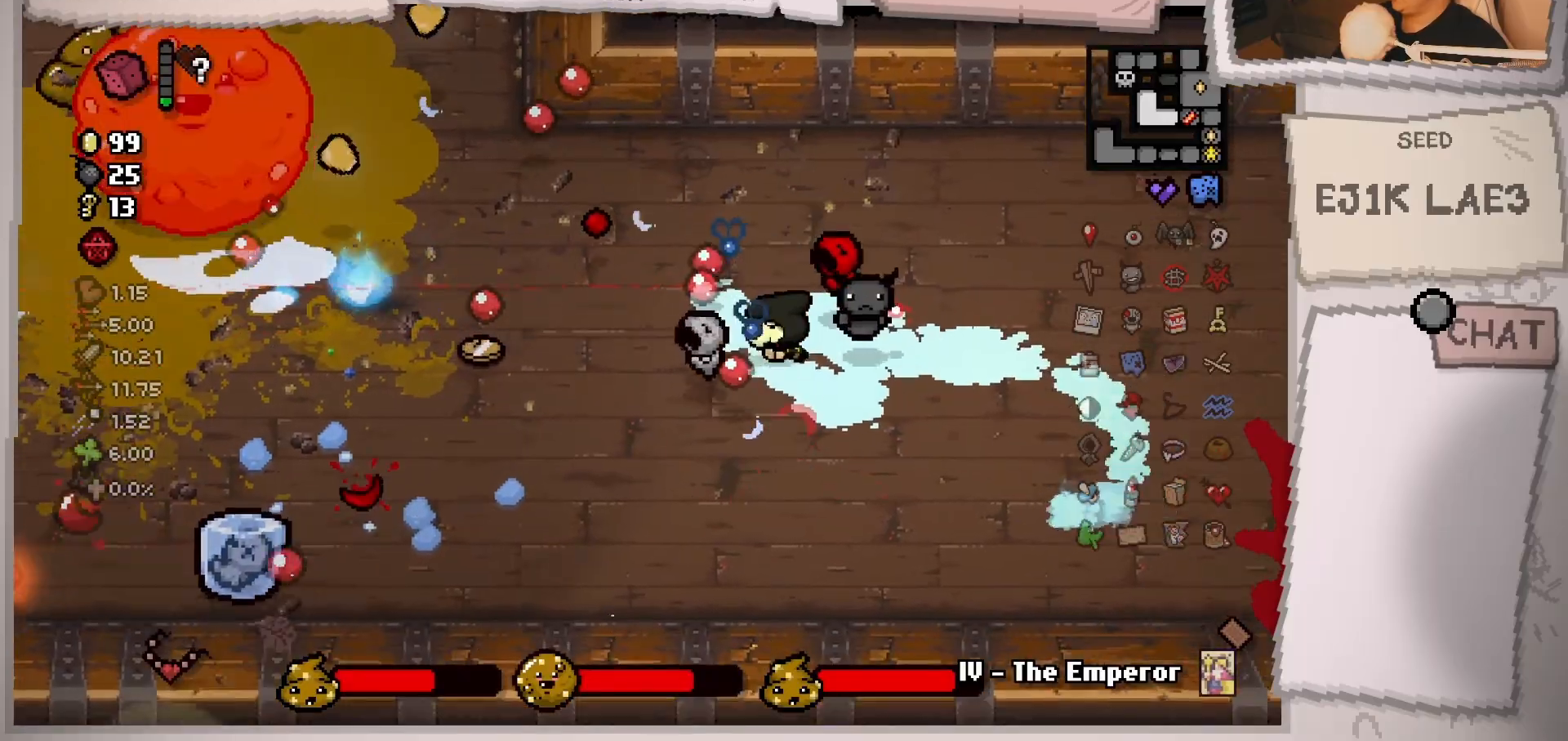
{"buttons": [], "left_stick": "up-left", "right_stick": "left", "events": [[34, "left_stick", "left"], [134, "left_stick", "up-left"], [401, "left_stick", "center"], [501, "left_stick", "up-left"]]}
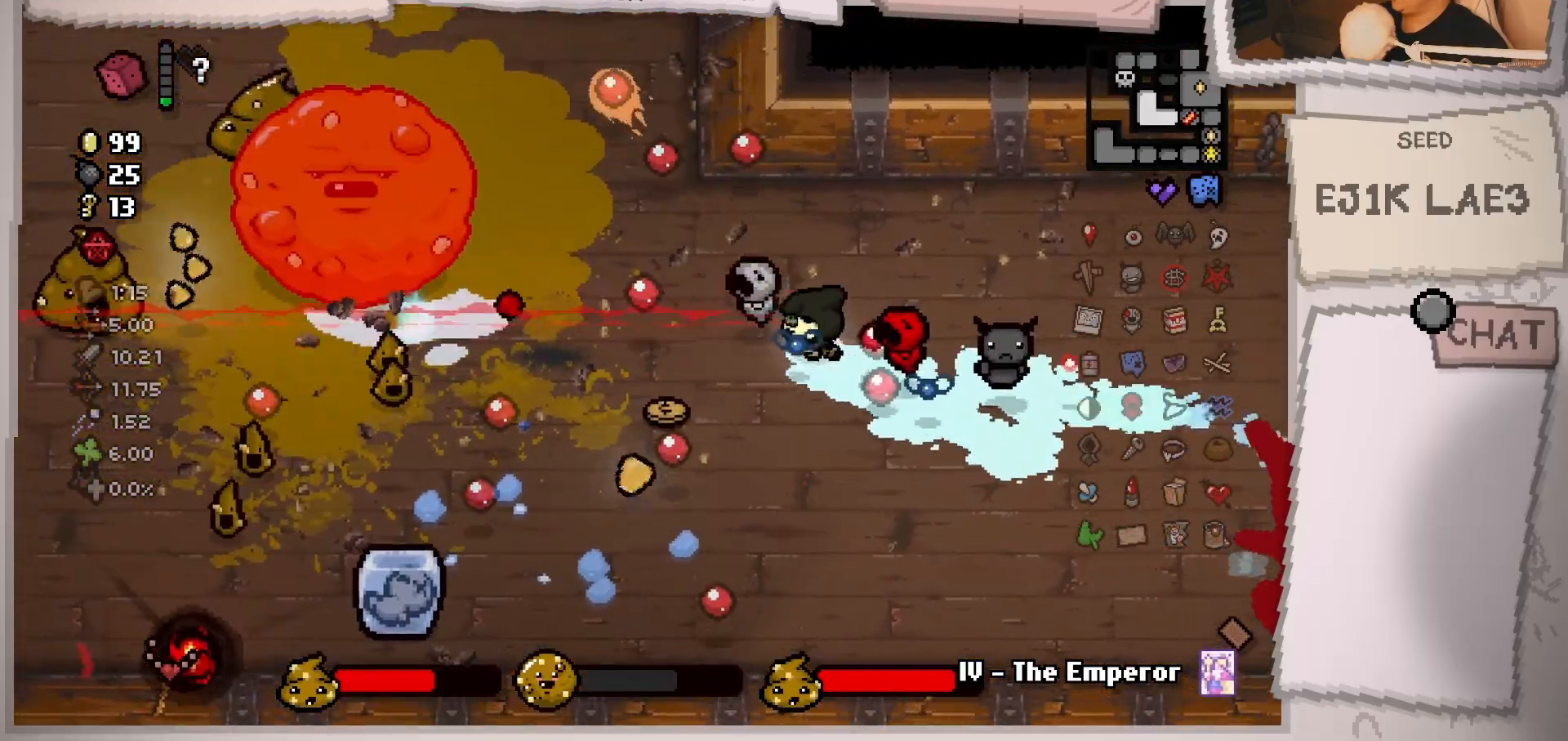
{"buttons": [], "left_stick": "right", "right_stick": "left", "events": [[183, "left_stick", "center"], [267, "left_stick", "left"], [400, "left_stick", "right"]]}
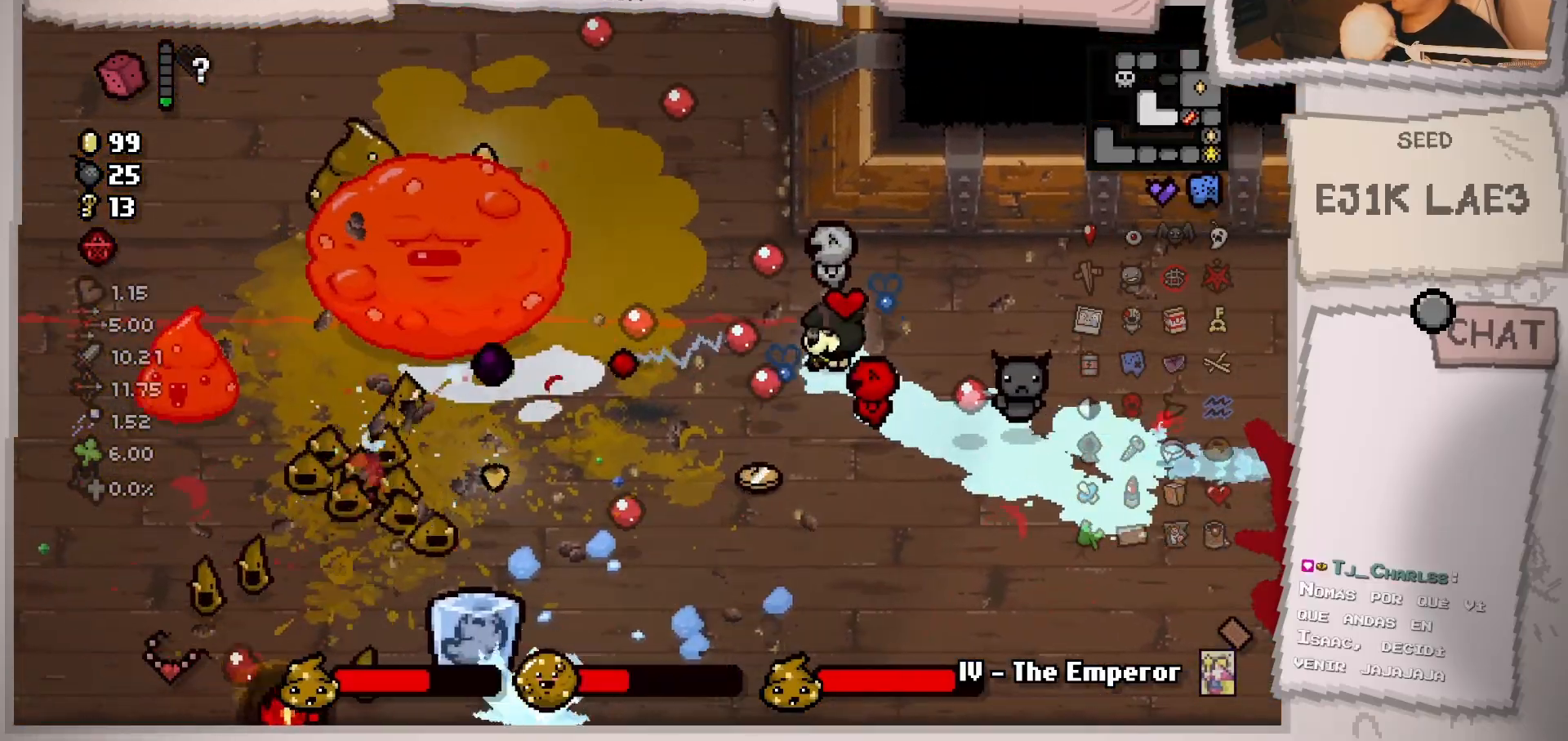
{"buttons": [], "left_stick": "left", "right_stick": "left", "events": [[50, "left_stick", "center"], [167, "left_stick", "right"], [384, "left_stick", "center"], [484, "left_stick", "left"]]}
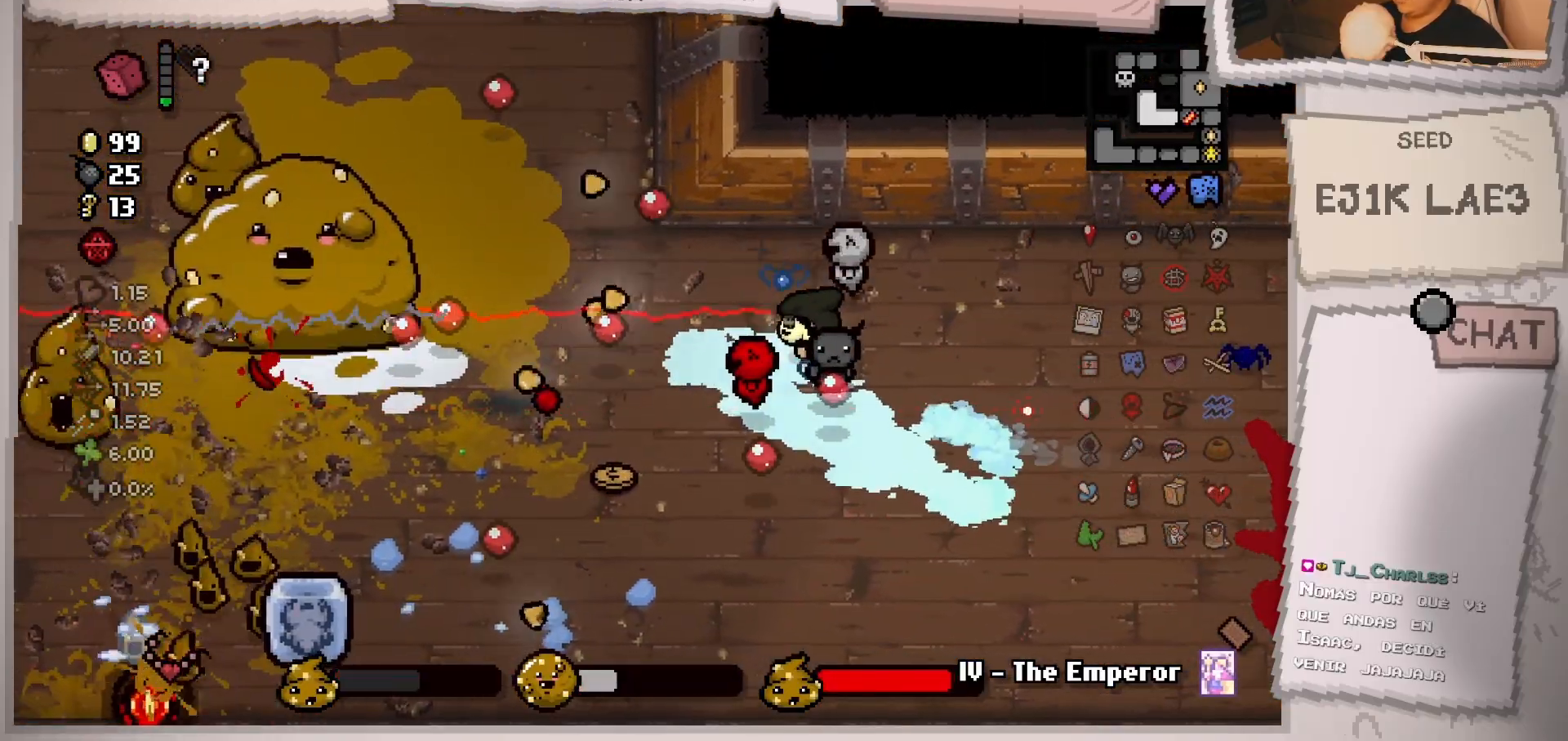
{"buttons": [], "left_stick": "right", "right_stick": "left", "events": [[200, "left_stick", "right"]]}
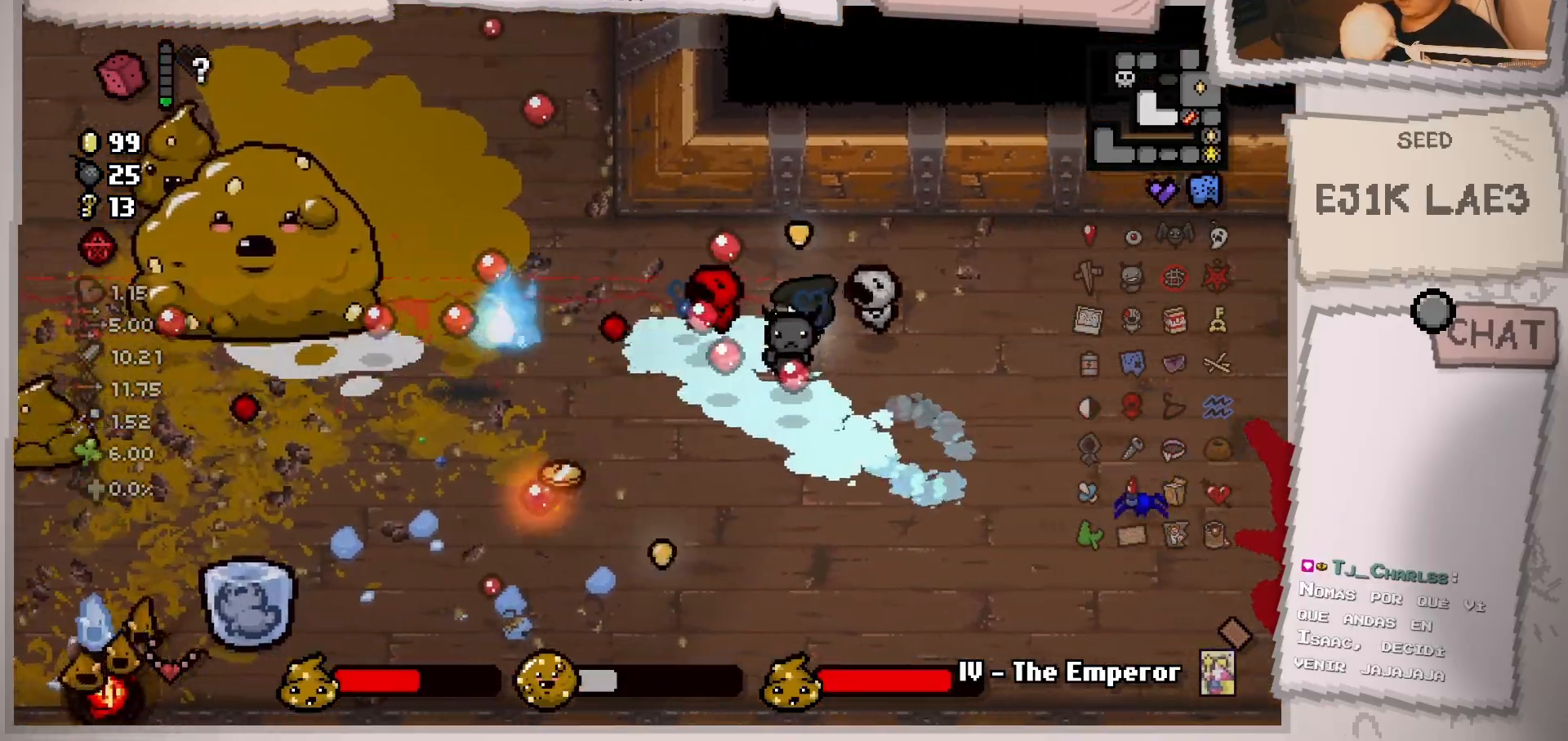
{"buttons": [], "left_stick": "right", "right_stick": "left", "events": [[34, "left_stick", "center"], [101, "left_stick", "left"], [317, "left_stick", "right"]]}
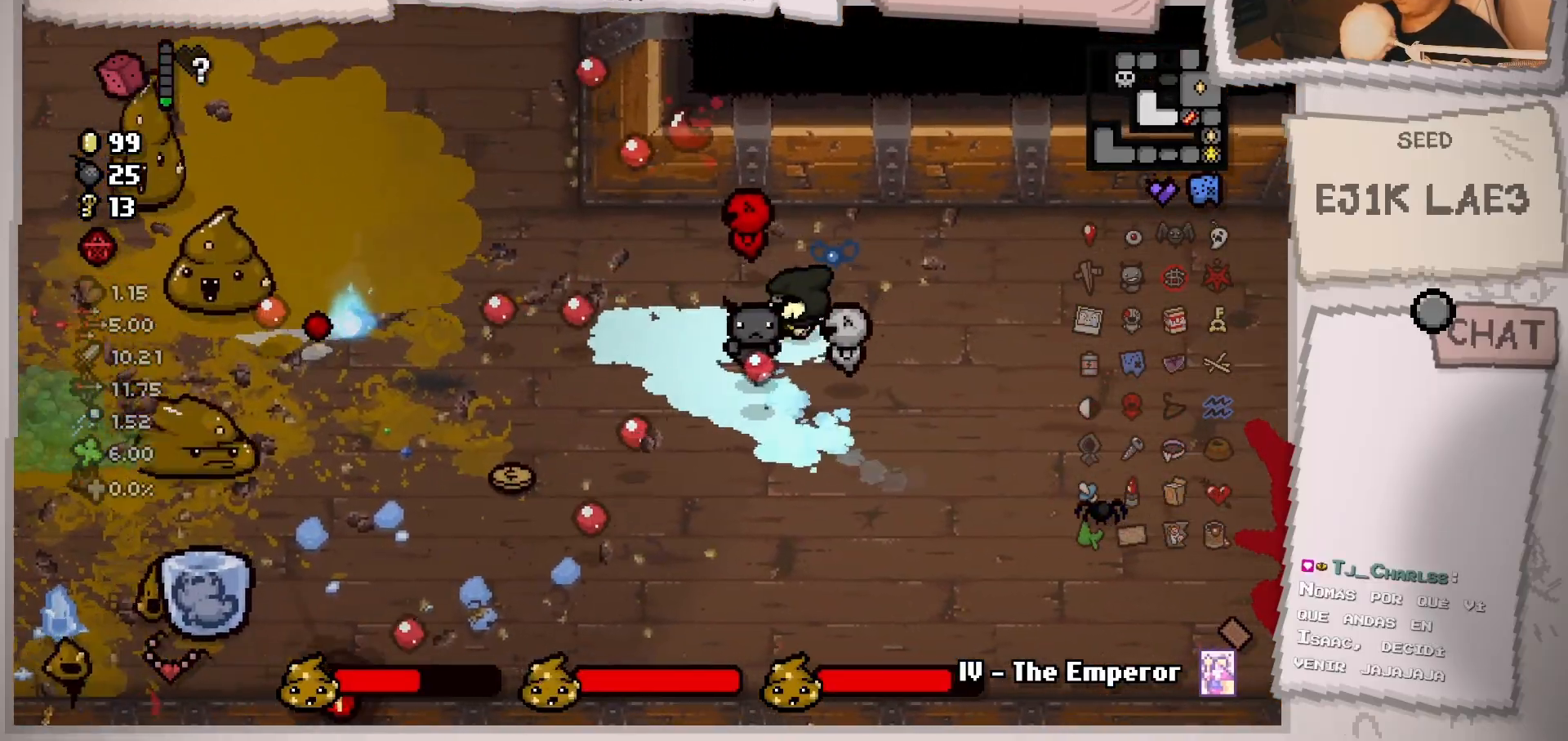
{"buttons": [], "left_stick": "down-right", "right_stick": "left", "events": [[50, "left_stick", "left"], [334, "left_stick", "down-right"]]}
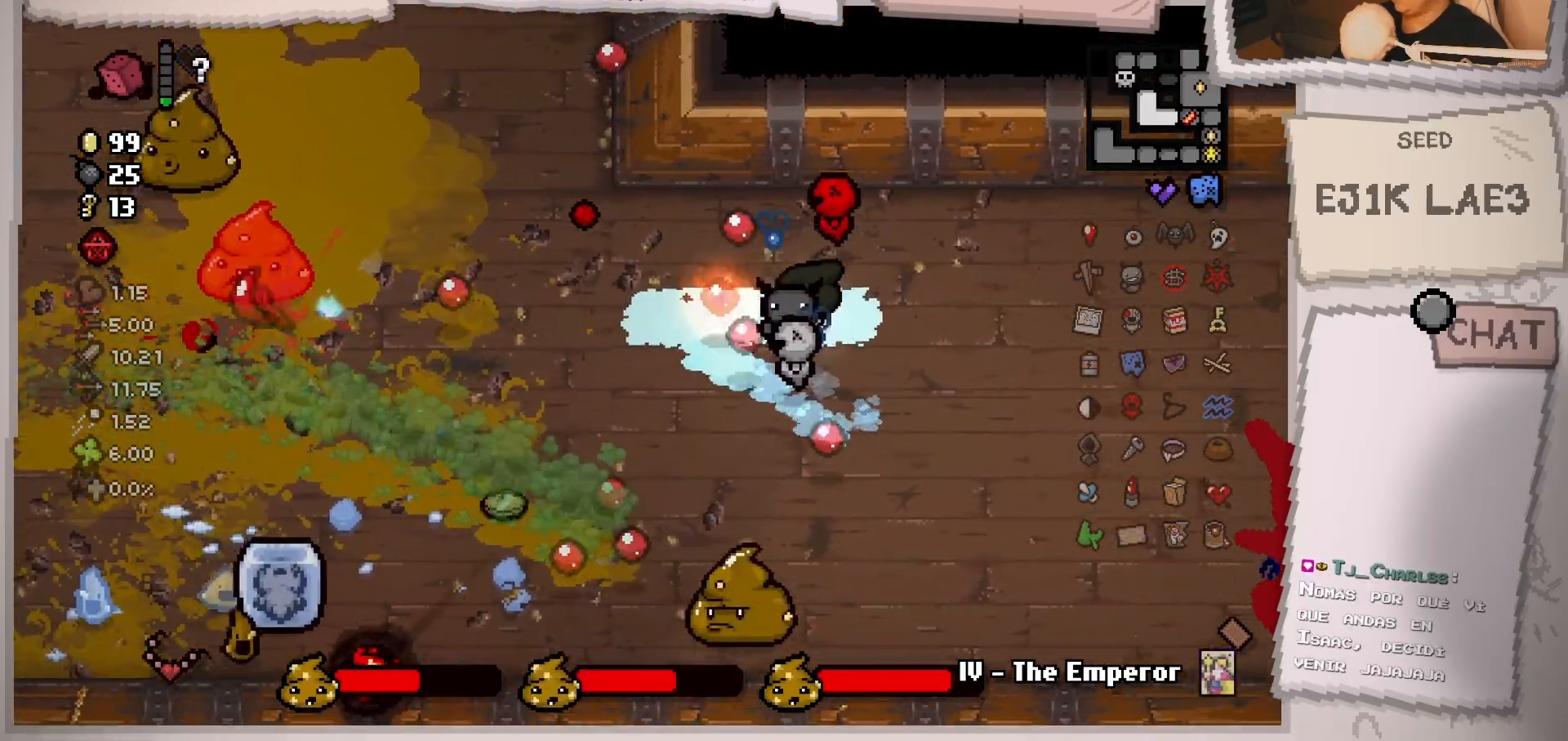
{"buttons": [], "left_stick": "down-right", "right_stick": "down-left", "events": [[50, "left_stick", "right"], [234, "right_stick", "down-left"], [484, "left_stick", "down-right"]]}
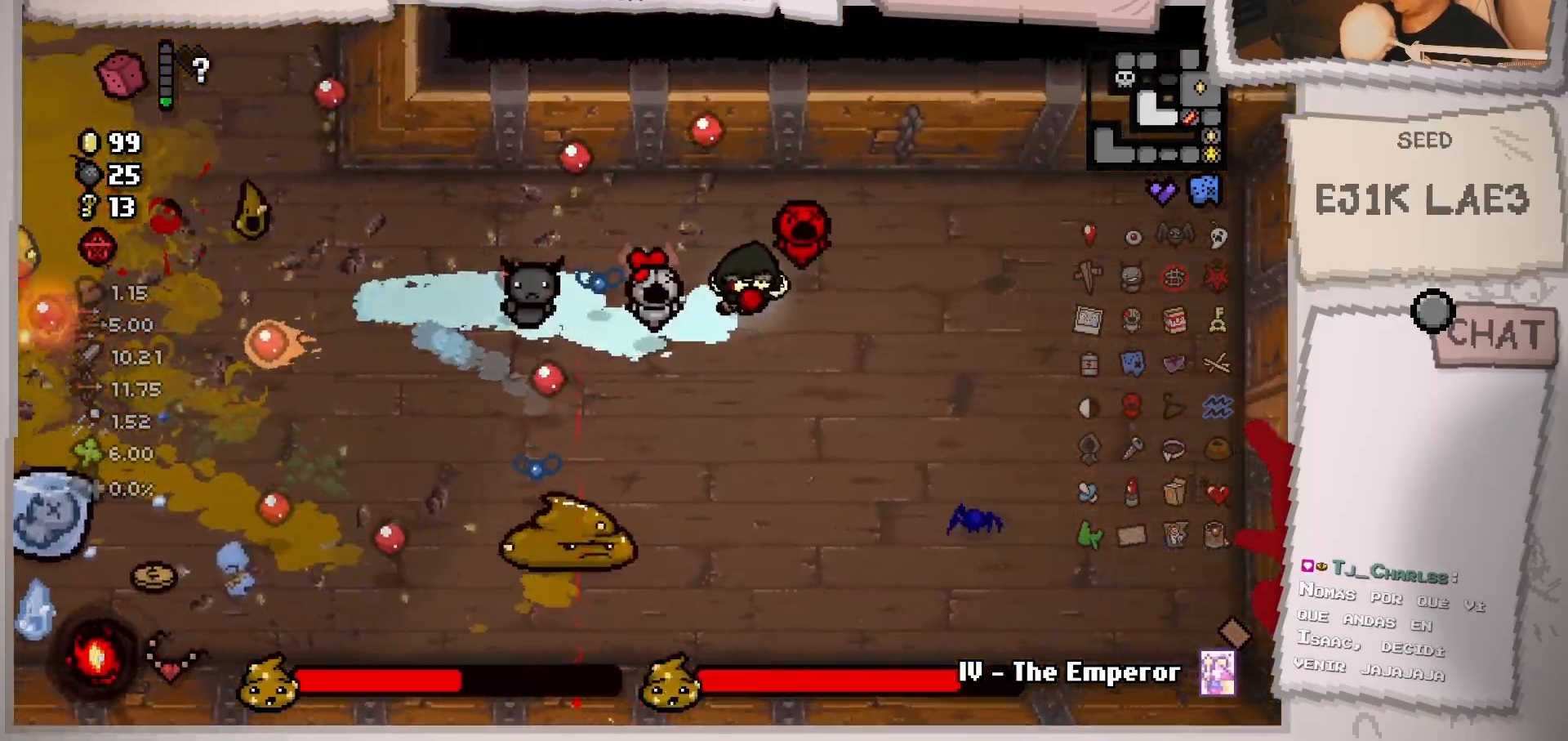
{"buttons": [], "left_stick": "right", "right_stick": "left", "events": [[267, "left_stick", "down"], [317, "right_stick", "left"], [417, "left_stick", "right"]]}